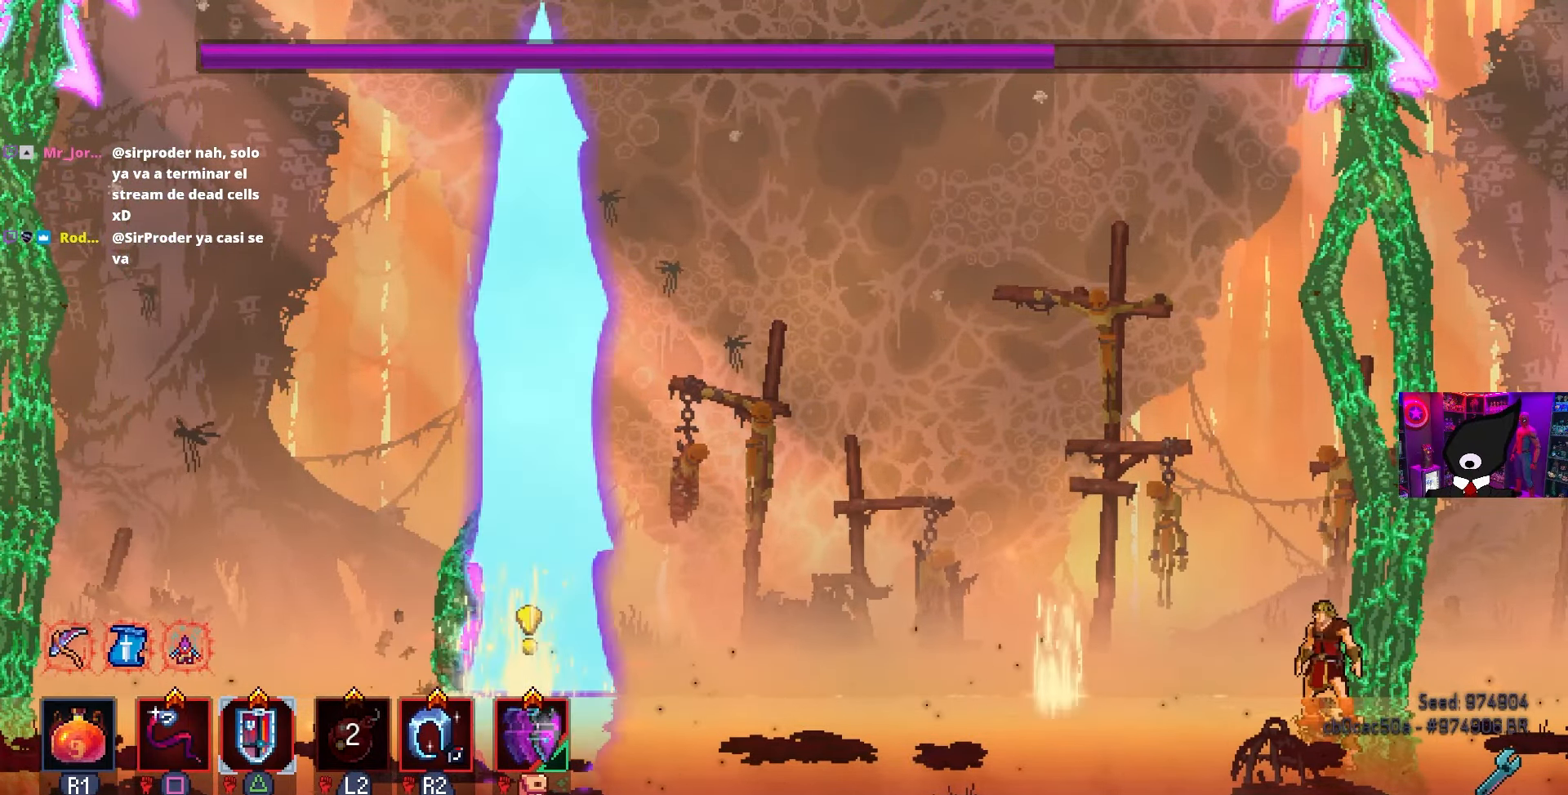
Gameplay with a controller (PlayStation layout); each line is a JSON object with the inputs held at the frame after it. "events" lists button and stick changes between this image and that frame as [ms after this image, input, new state], when the widget could be followed in between.
{"buttons": [], "left_stick": "center", "right_stick": "center", "events": []}
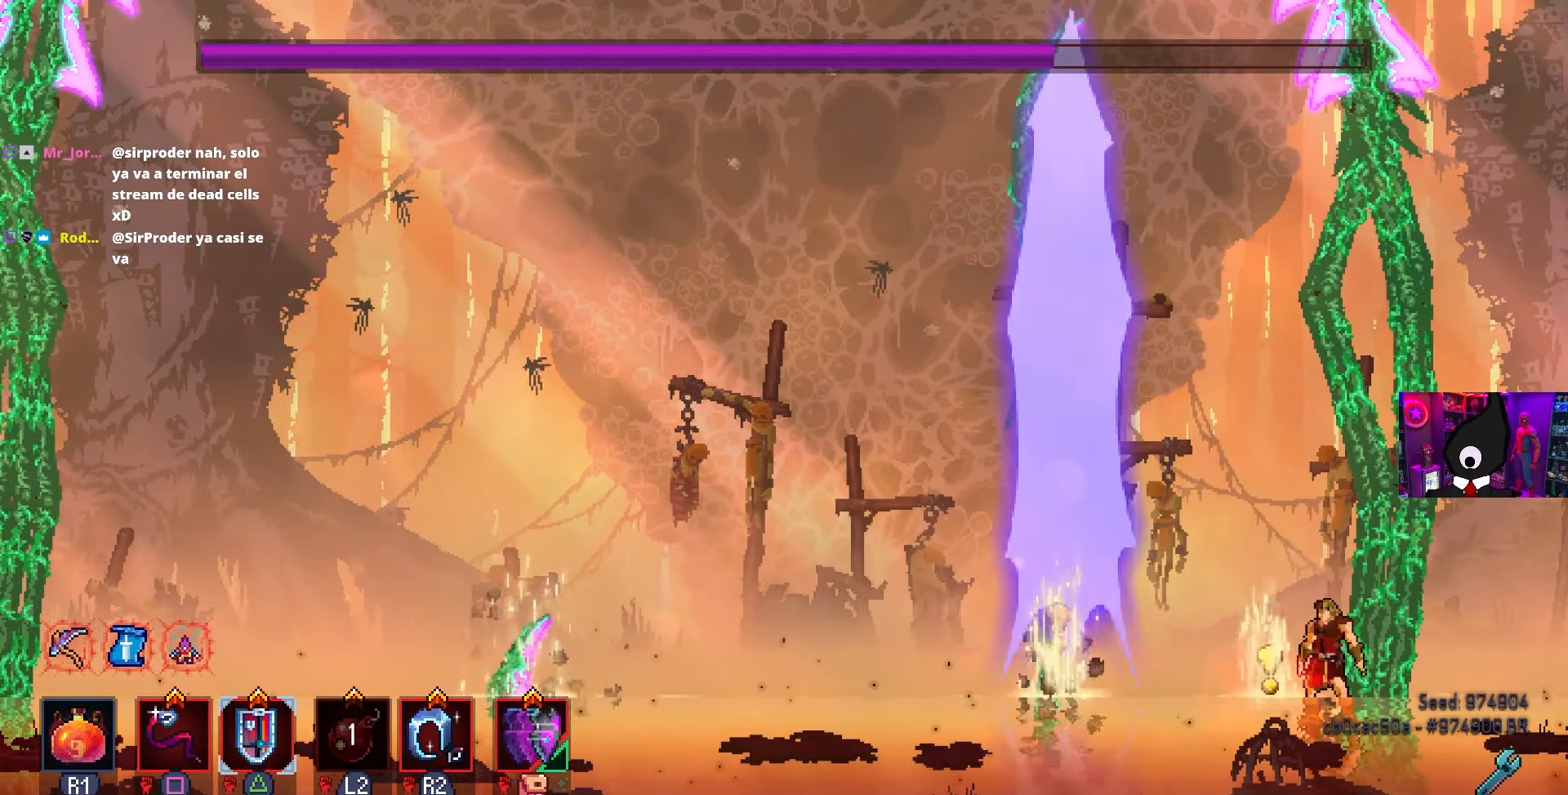
{"buttons": [], "left_stick": "center", "right_stick": "center", "events": [[117, "TRIANGLE", "down"], [183, "TRIANGLE", "up"]]}
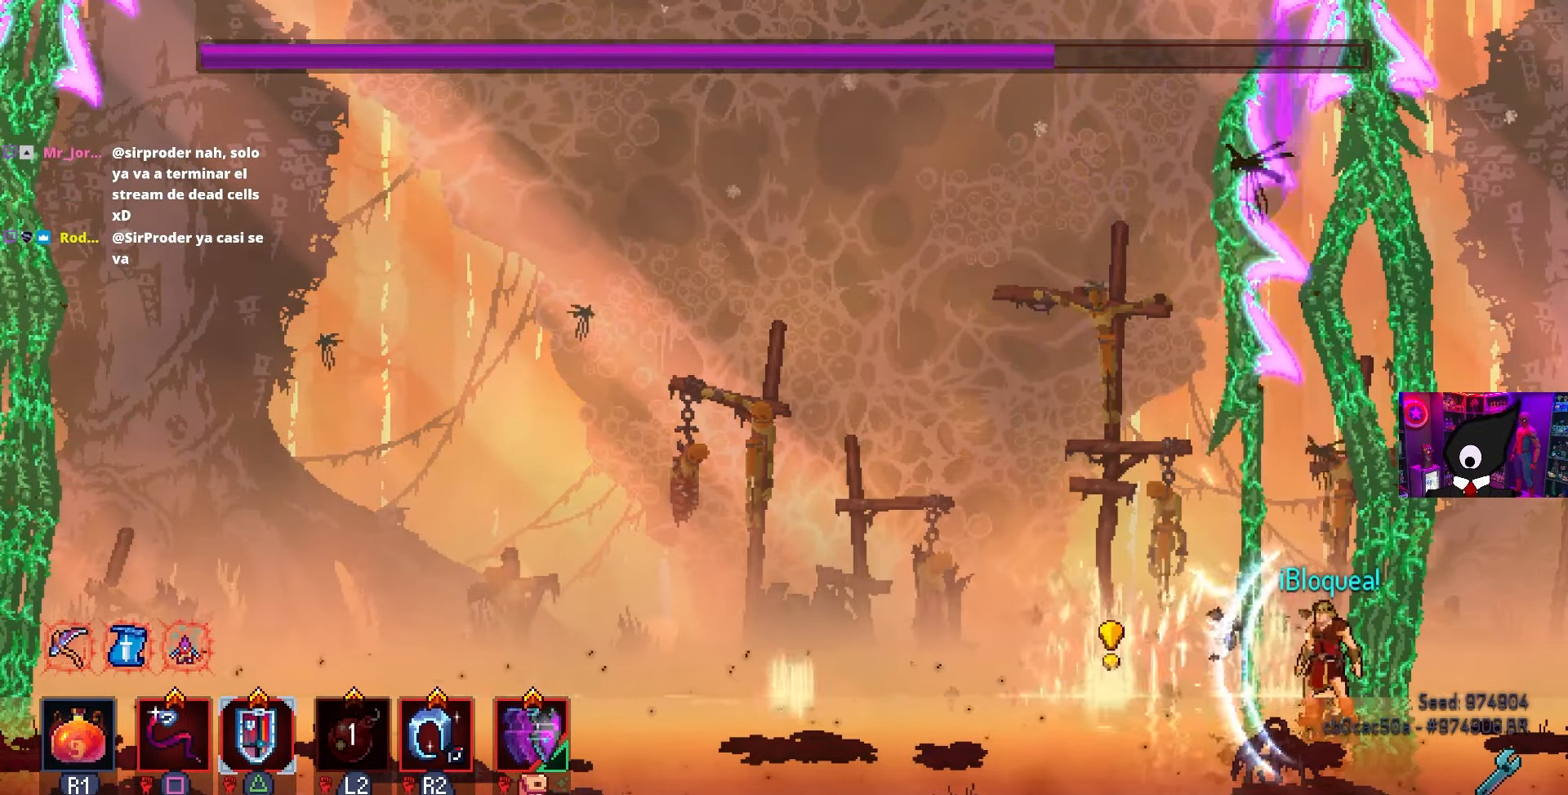
{"buttons": [], "left_stick": "center", "right_stick": "center", "events": []}
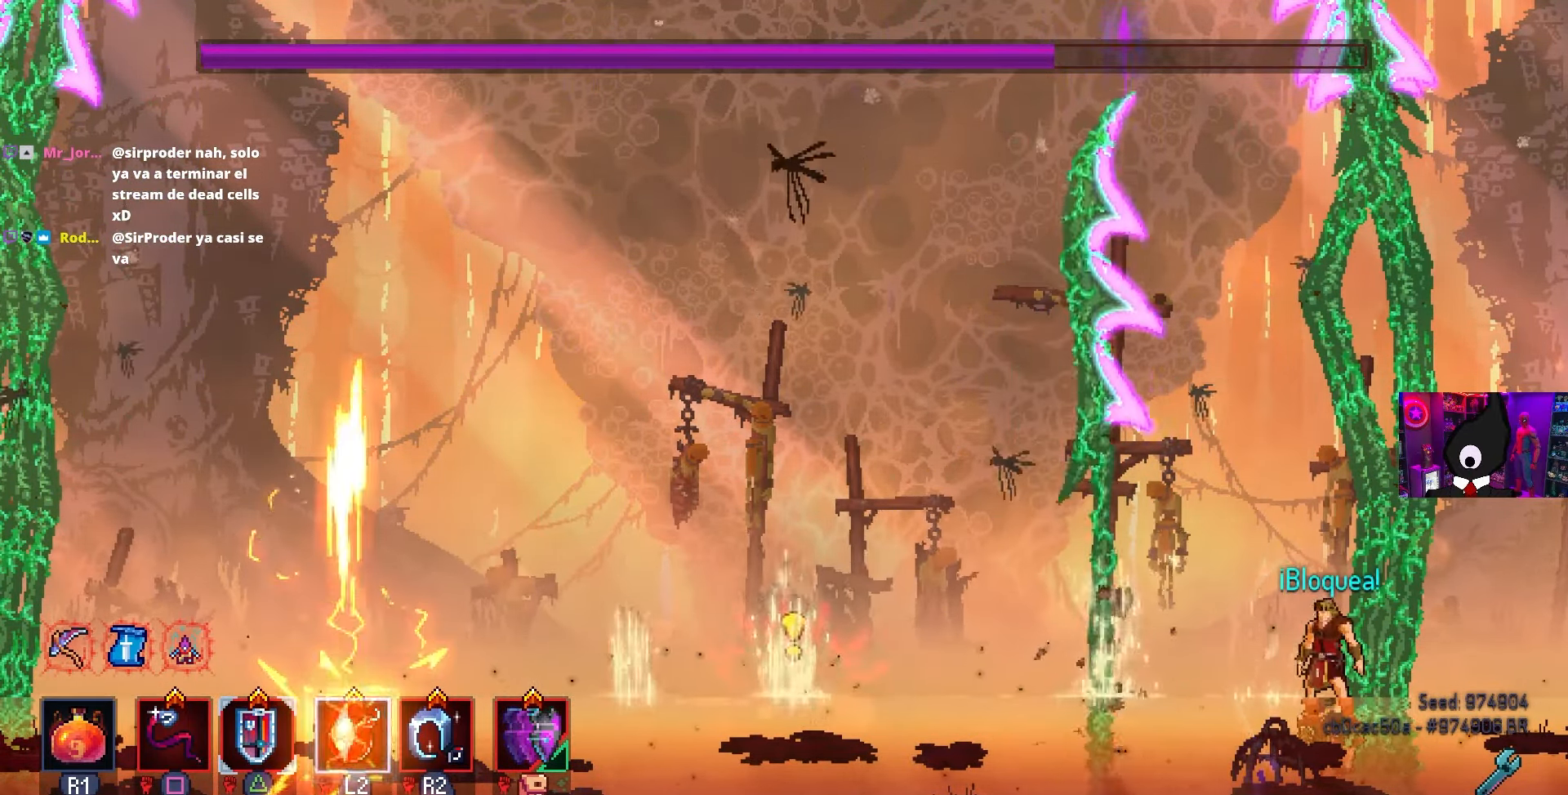
{"buttons": [], "left_stick": "center", "right_stick": "center", "events": []}
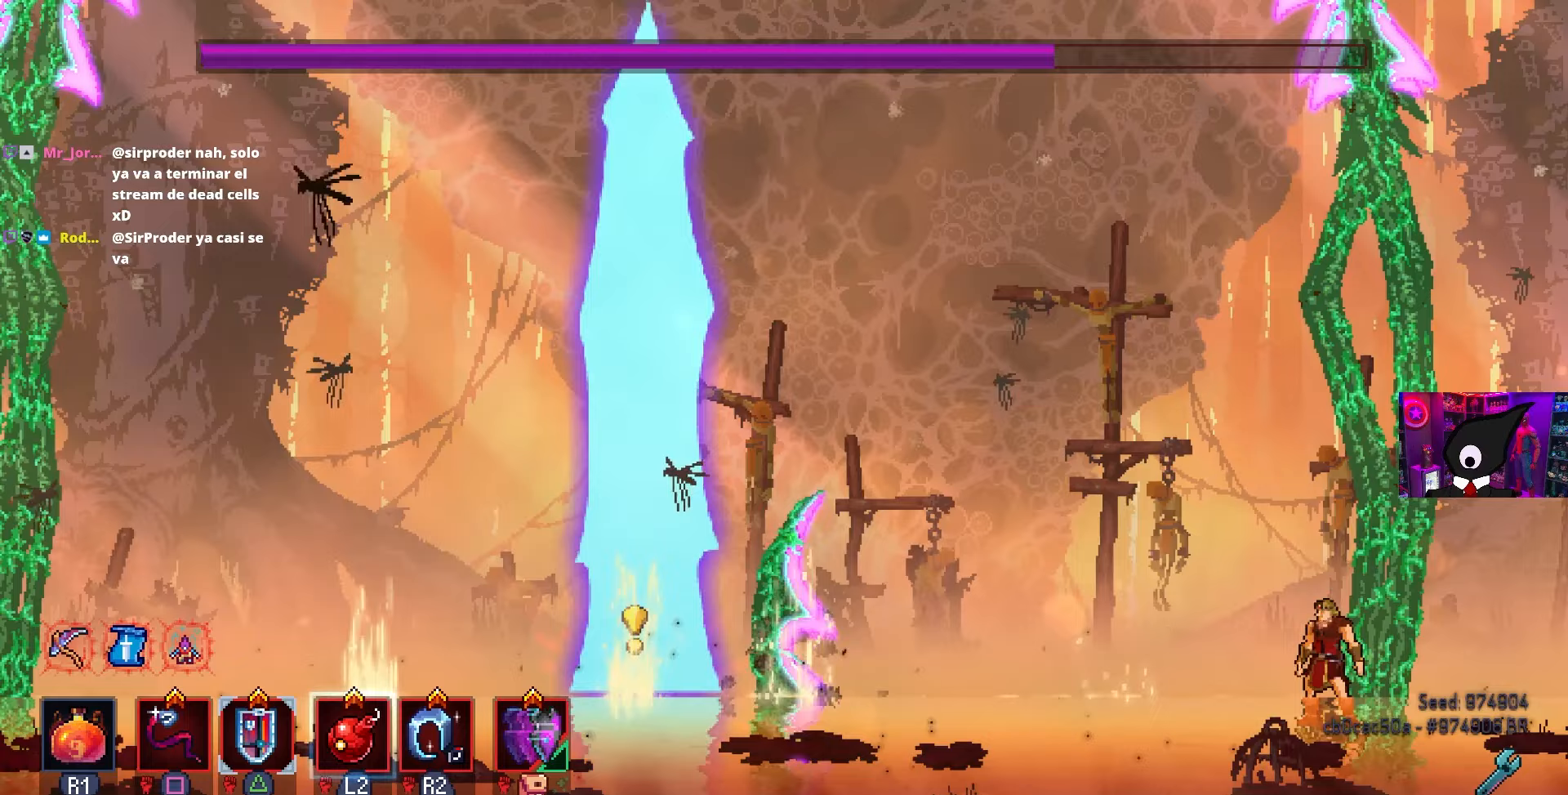
{"buttons": [], "left_stick": "center", "right_stick": "center", "events": []}
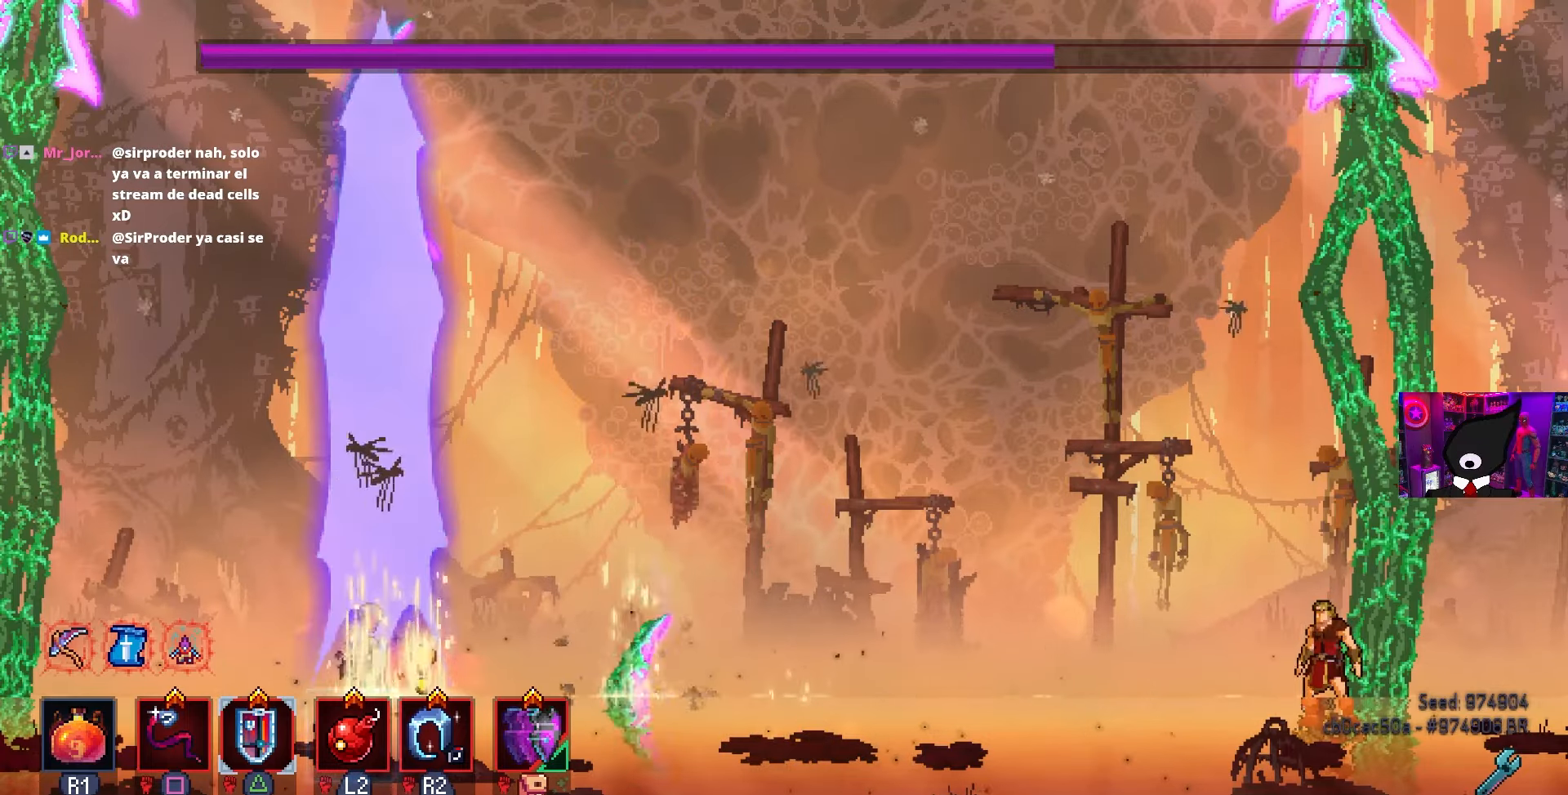
{"buttons": [], "left_stick": "center", "right_stick": "center", "events": []}
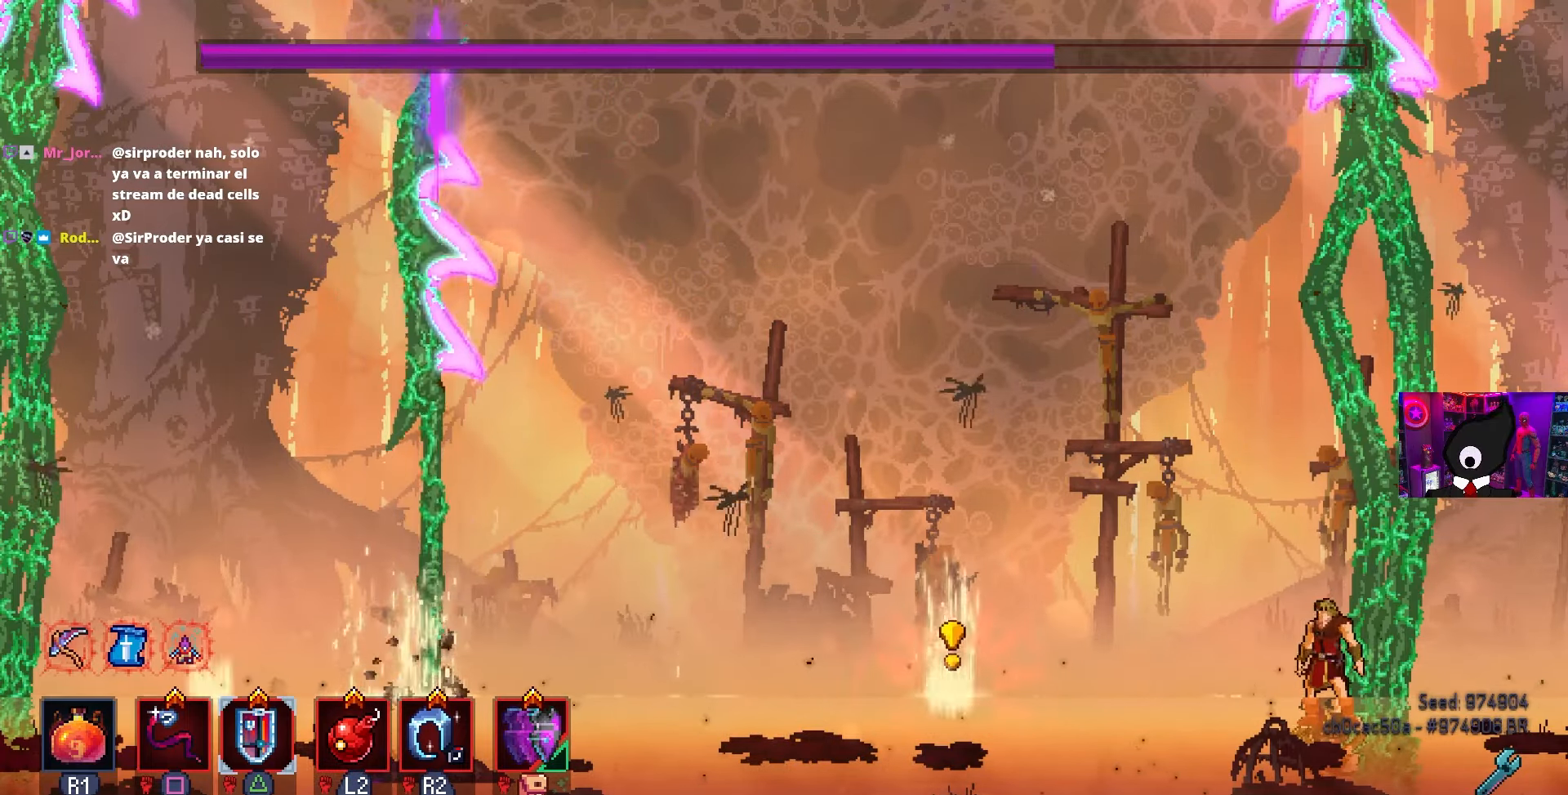
{"buttons": [], "left_stick": "center", "right_stick": "center", "events": []}
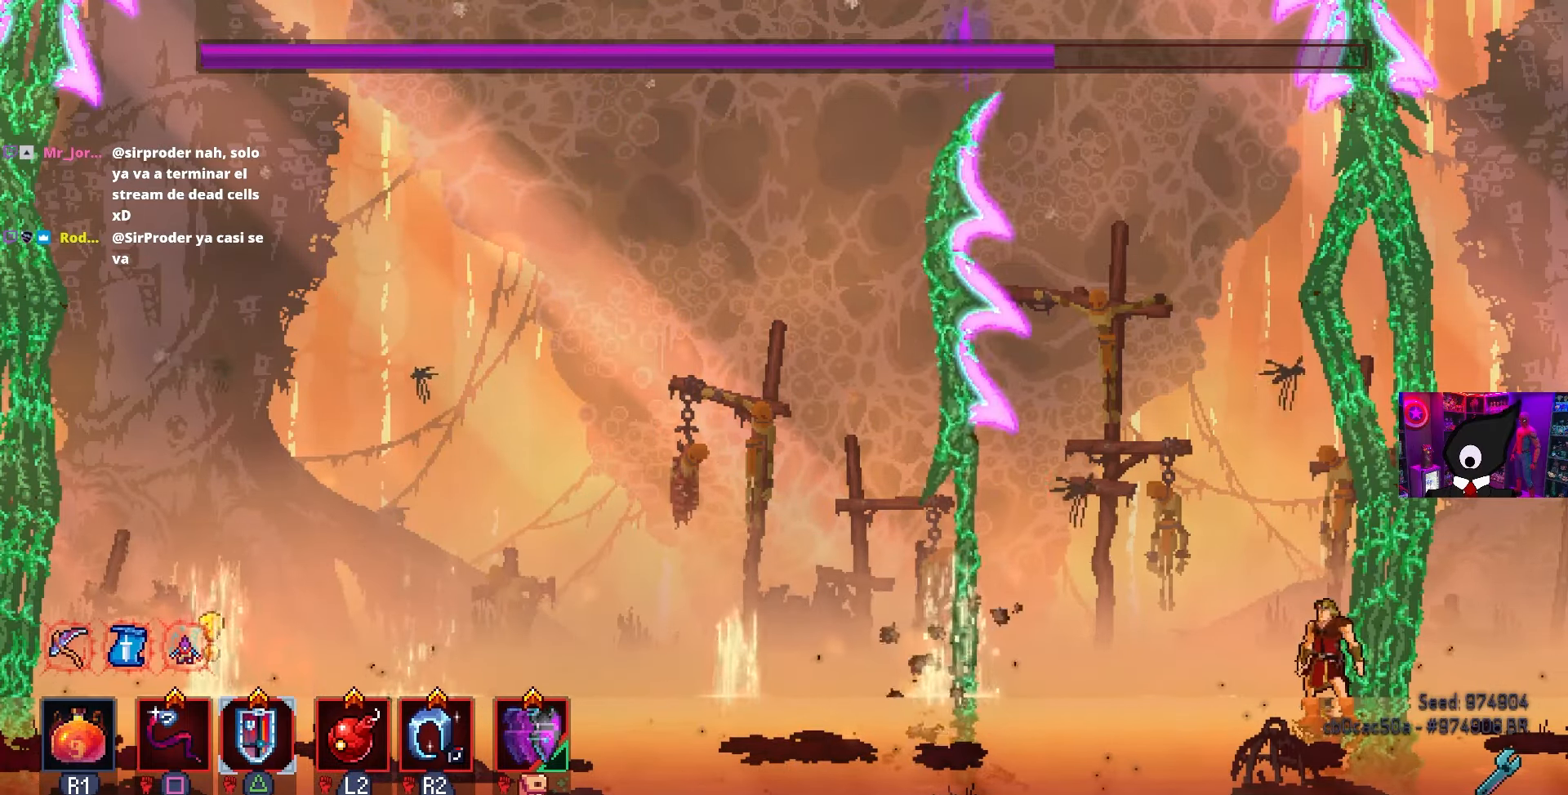
{"buttons": [], "left_stick": "center", "right_stick": "center", "events": []}
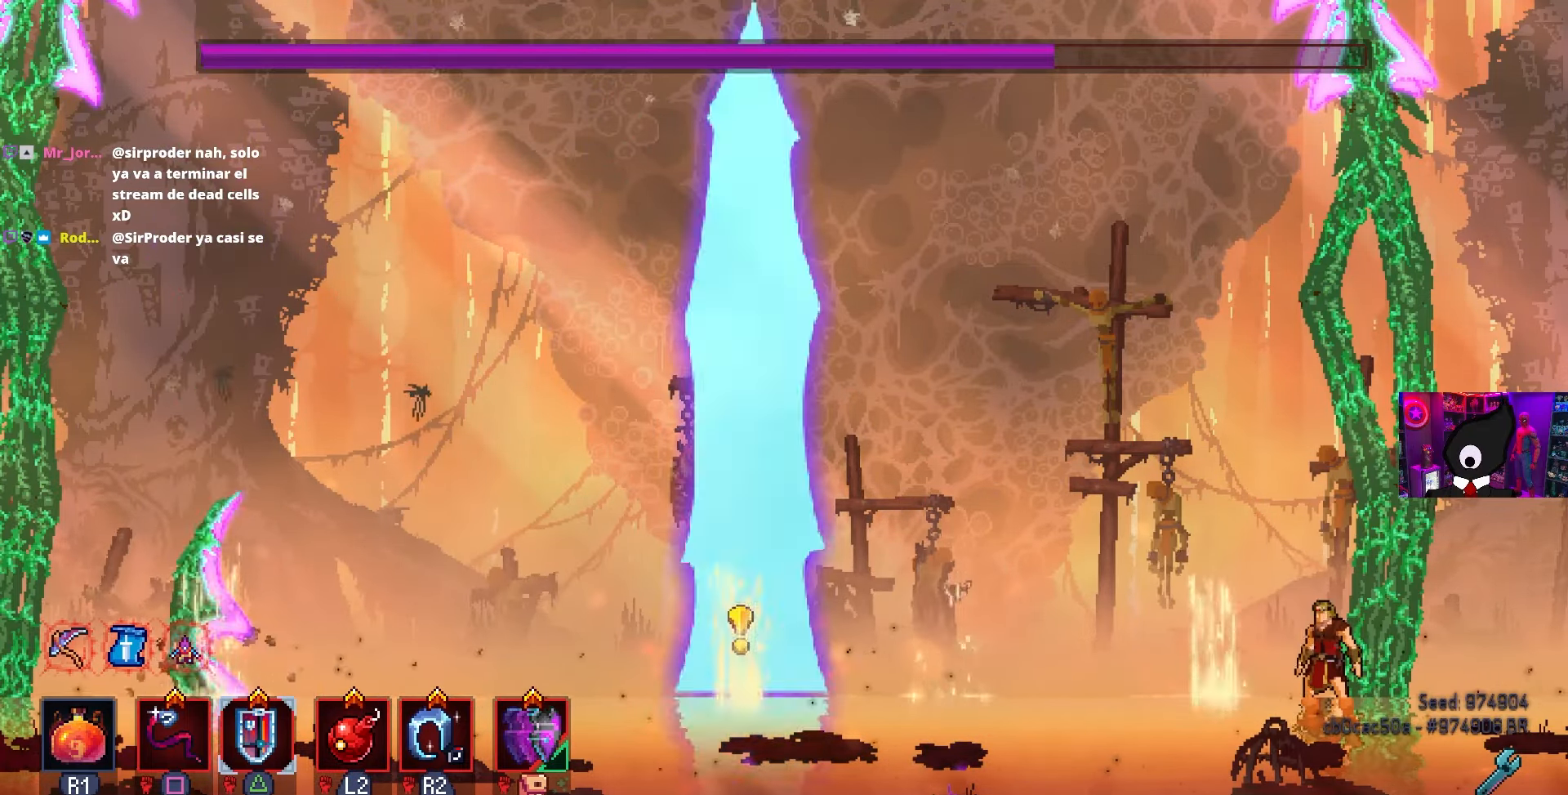
{"buttons": [], "left_stick": "center", "right_stick": "center", "events": []}
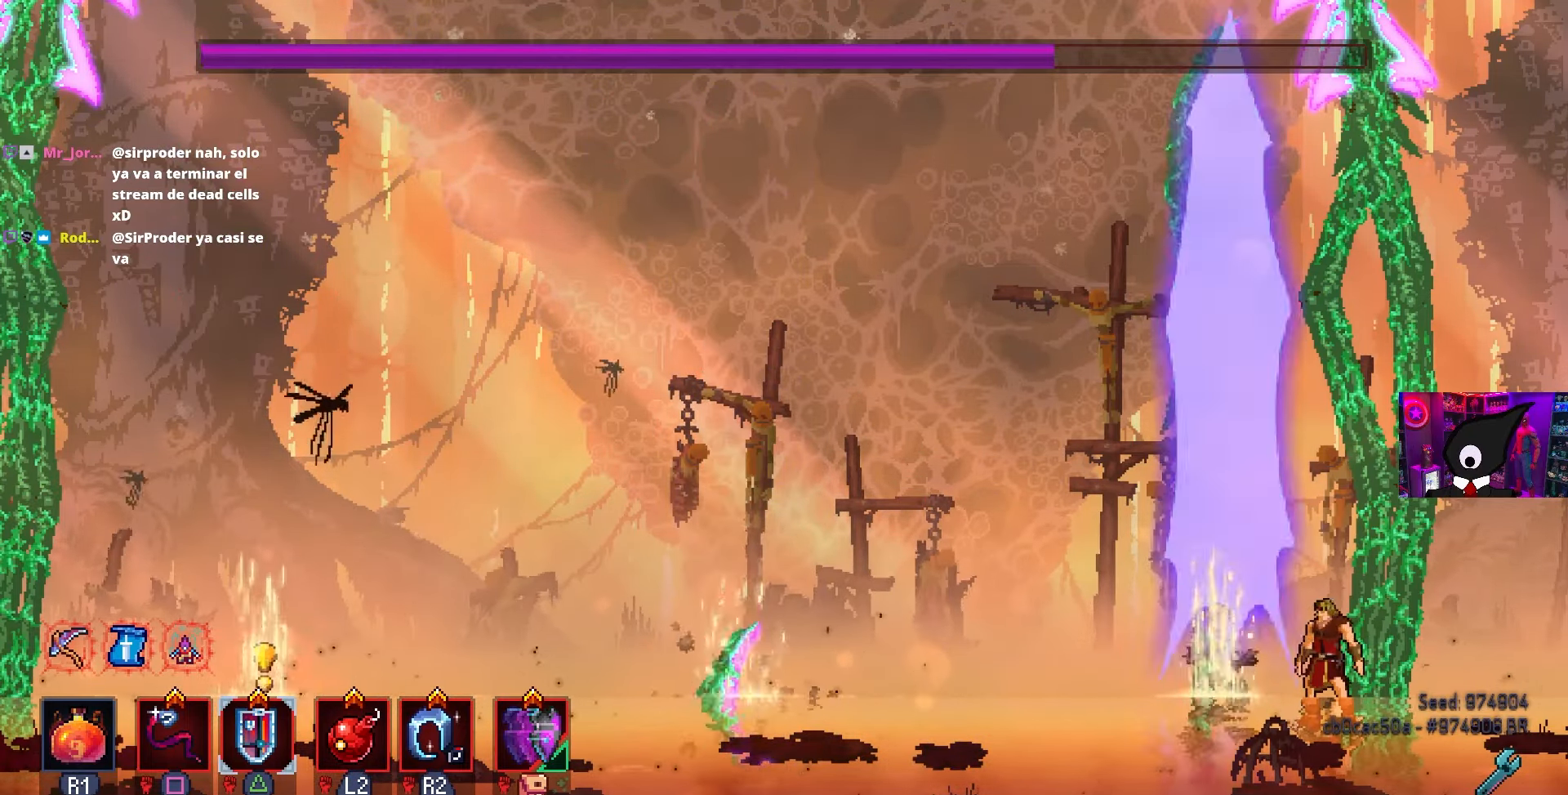
{"buttons": [], "left_stick": "center", "right_stick": "center", "events": []}
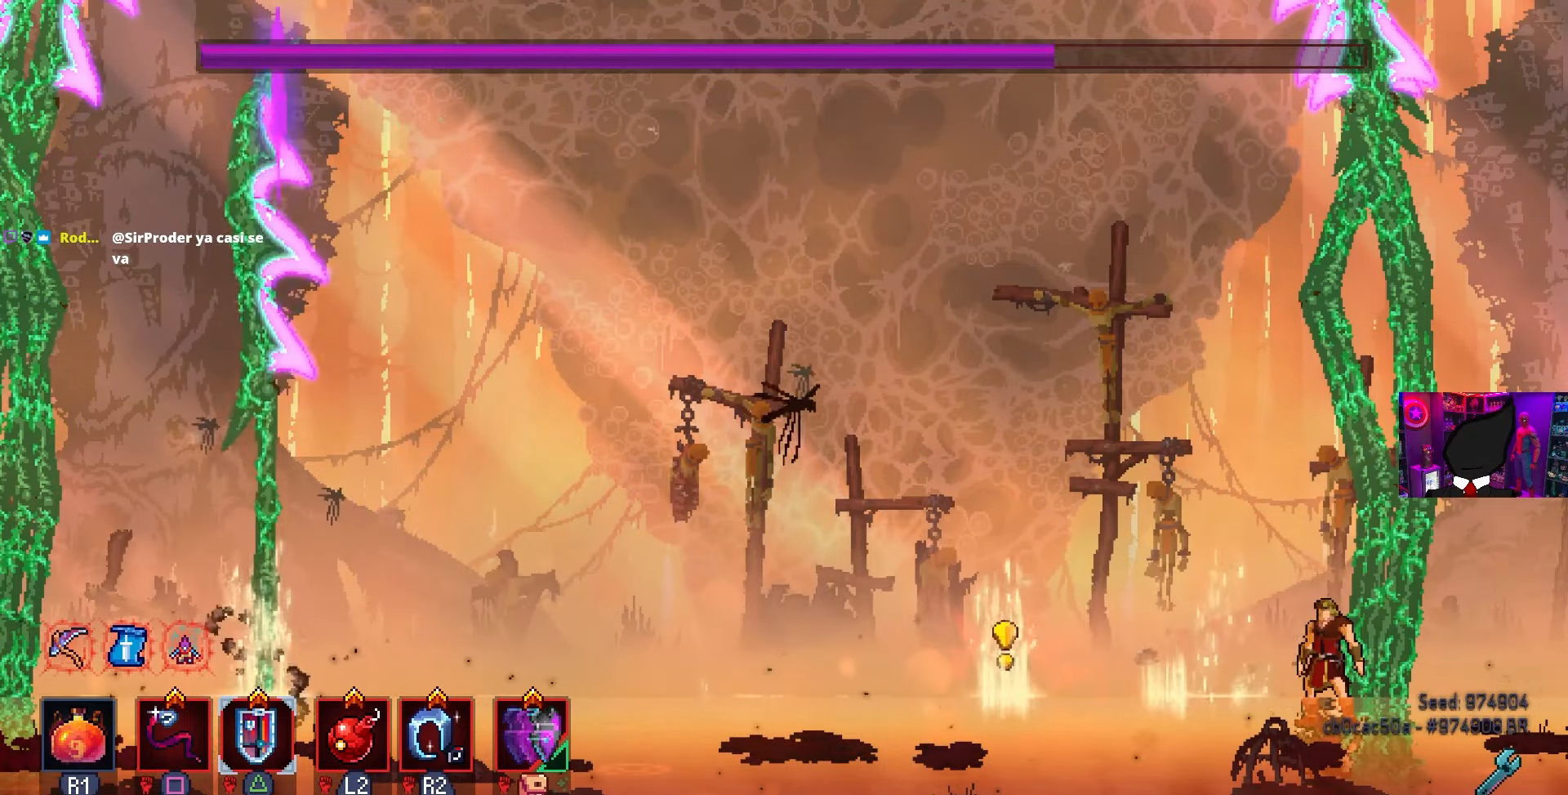
{"buttons": [], "left_stick": "center", "right_stick": "center", "events": []}
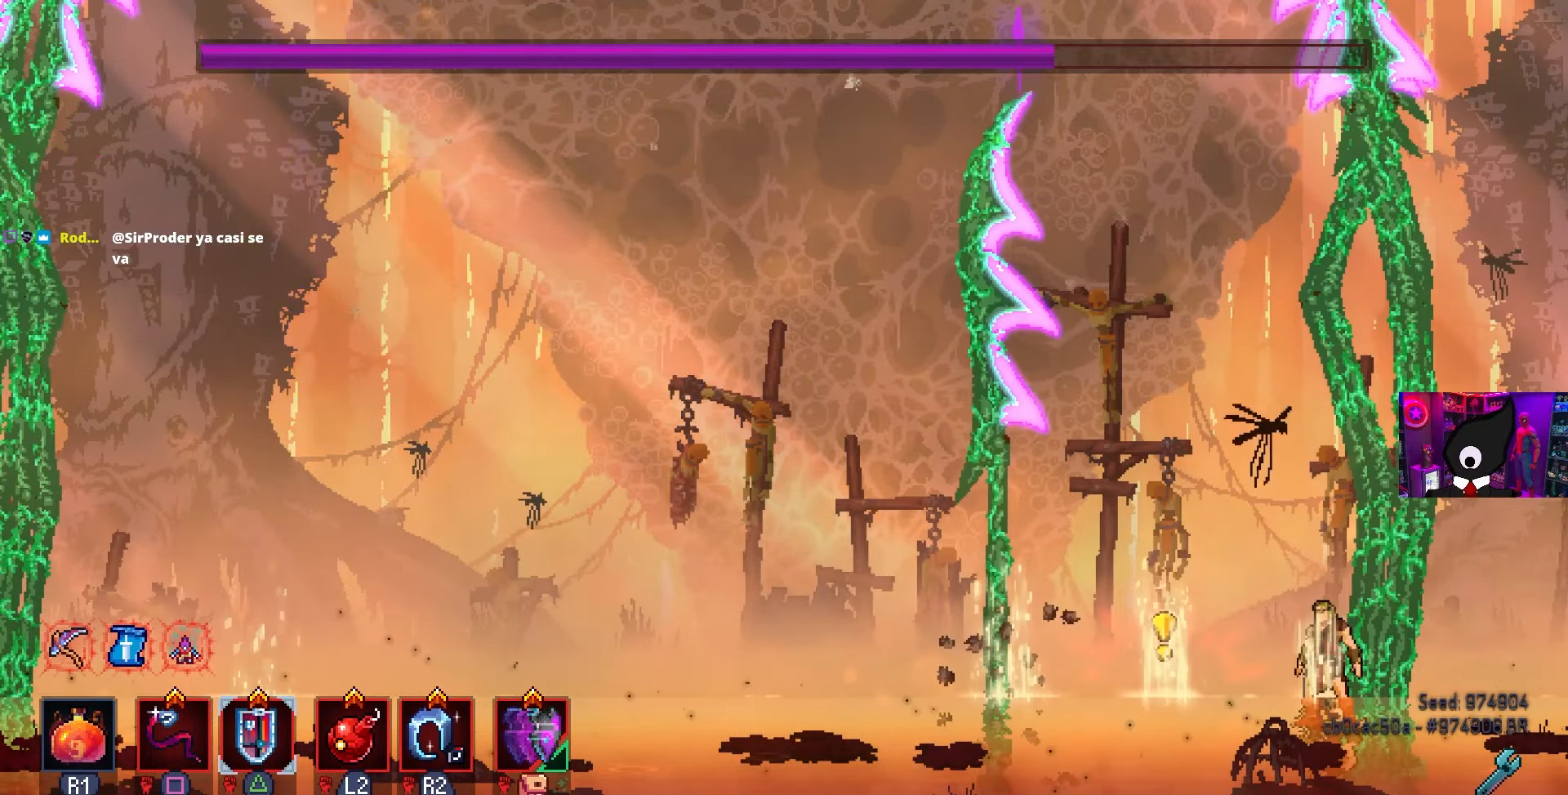
{"buttons": [], "left_stick": "center", "right_stick": "center", "events": [[283, "TRIANGLE", "down"], [367, "TRIANGLE", "up"]]}
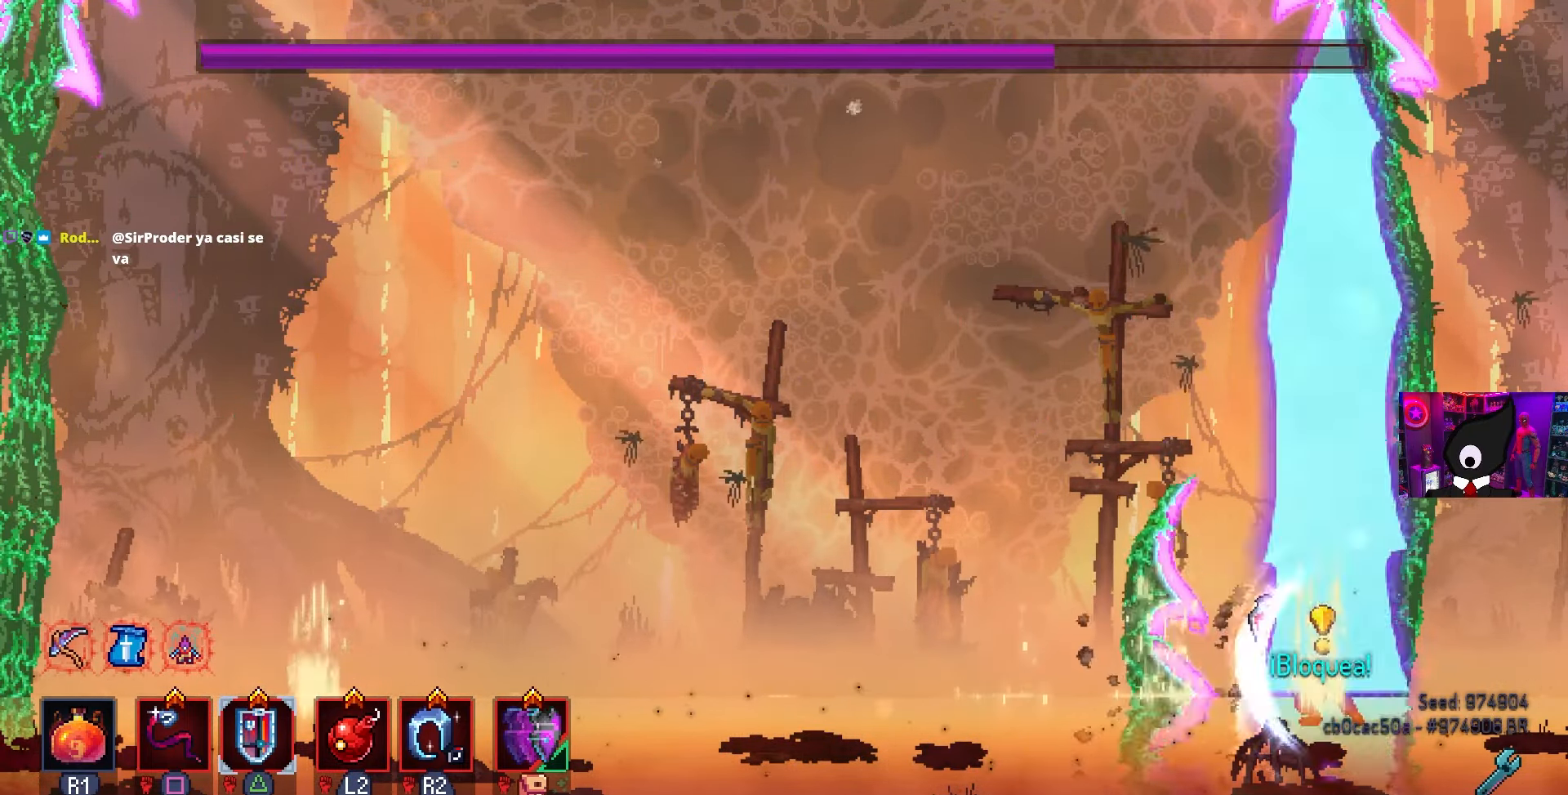
{"buttons": [], "left_stick": "center", "right_stick": "center", "events": []}
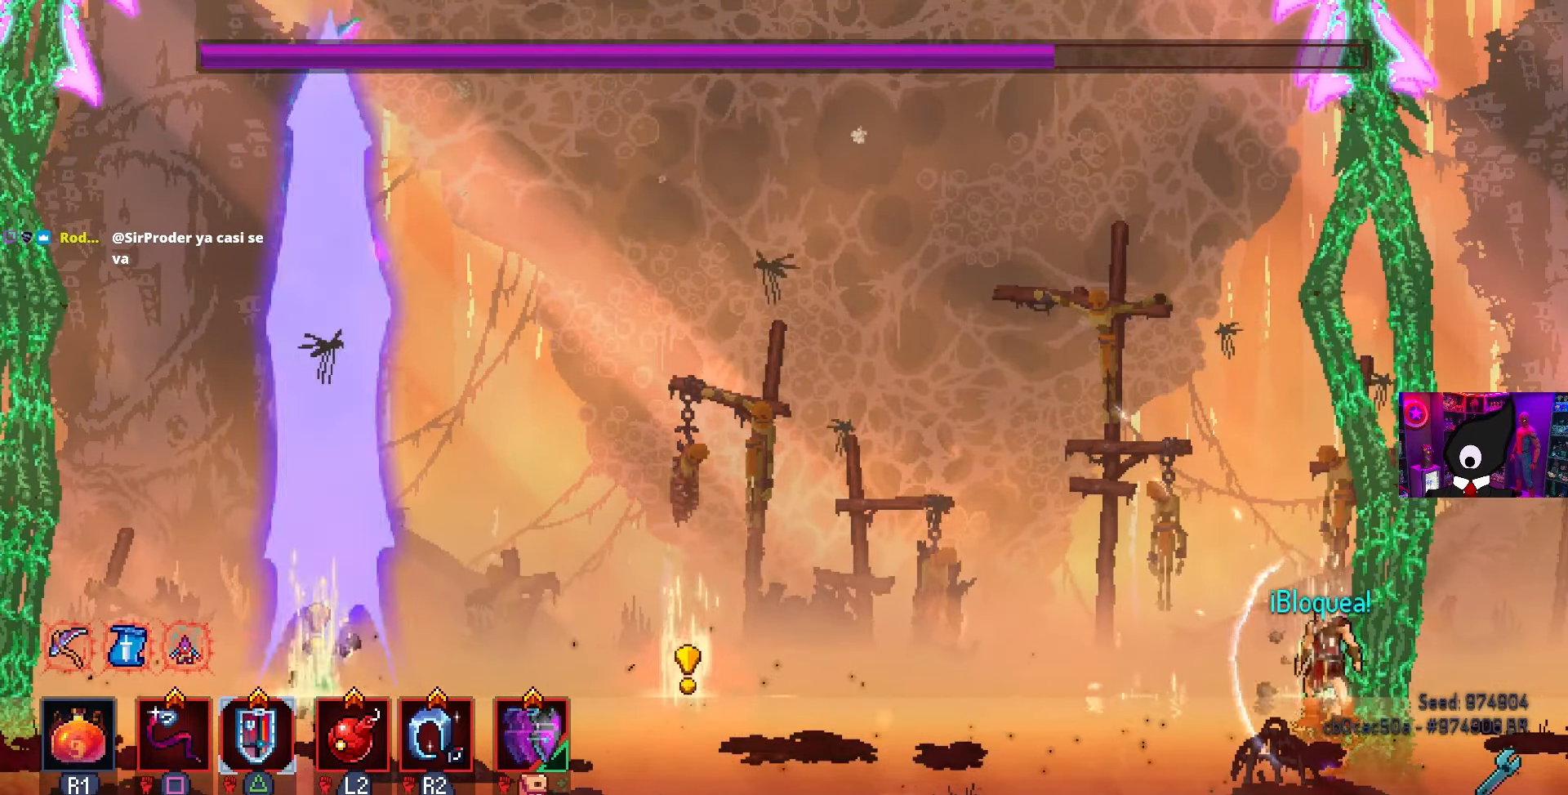
{"buttons": [], "left_stick": "center", "right_stick": "center", "events": []}
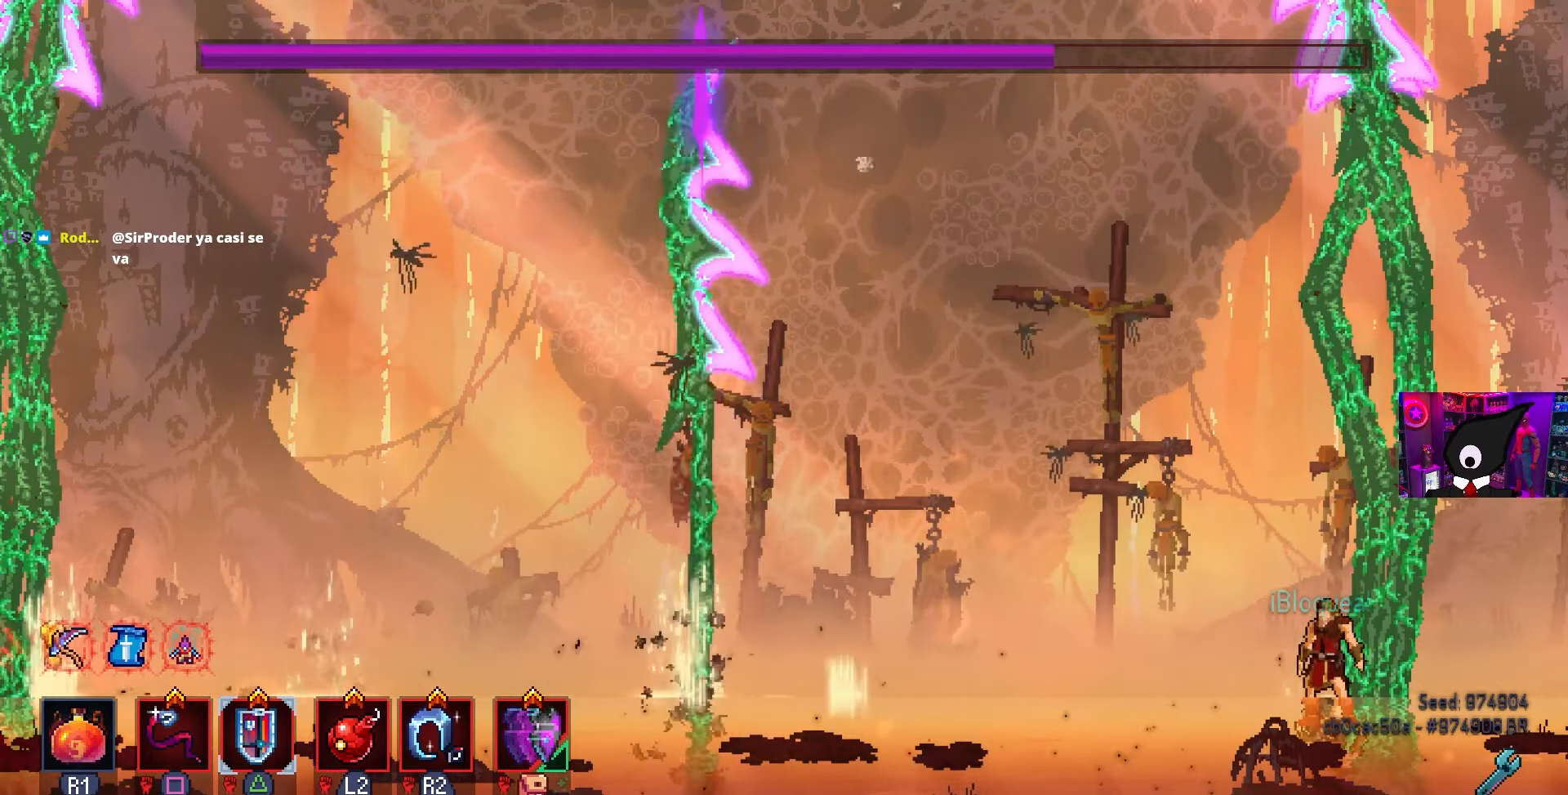
{"buttons": [], "left_stick": "center", "right_stick": "center", "events": []}
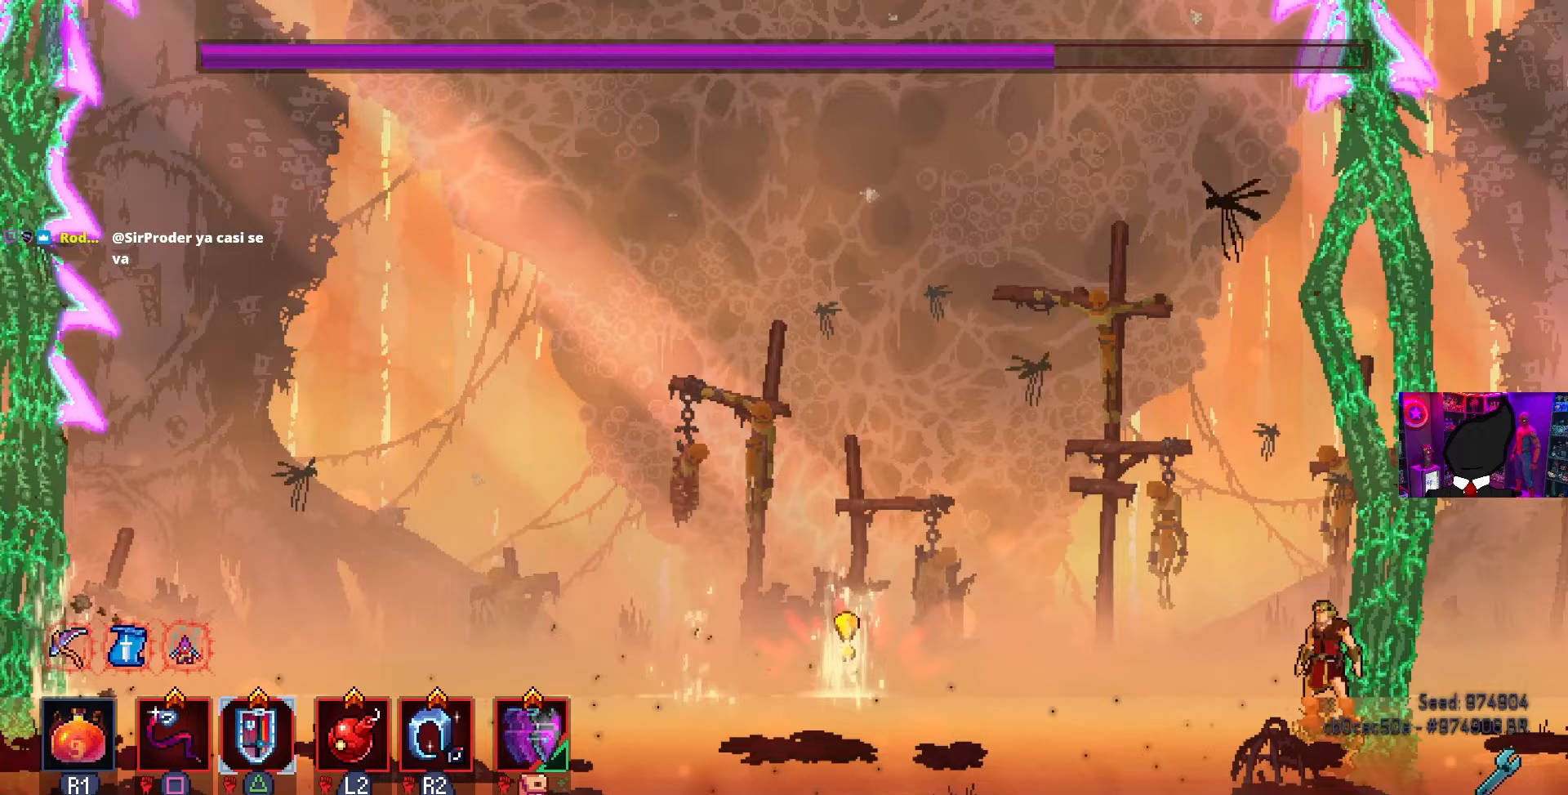
{"buttons": [], "left_stick": "center", "right_stick": "center", "events": []}
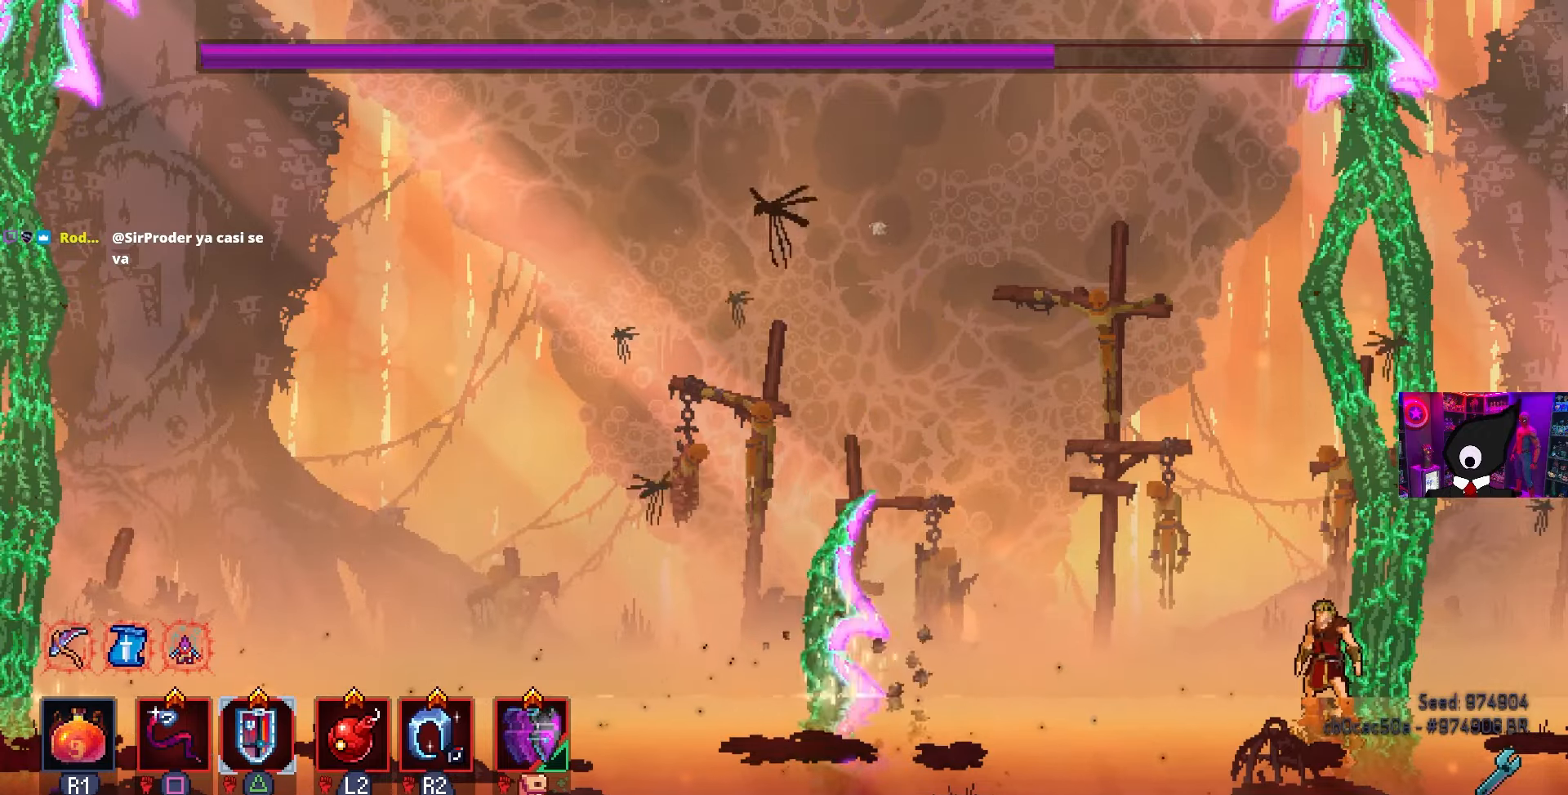
{"buttons": [], "left_stick": "center", "right_stick": "center", "events": []}
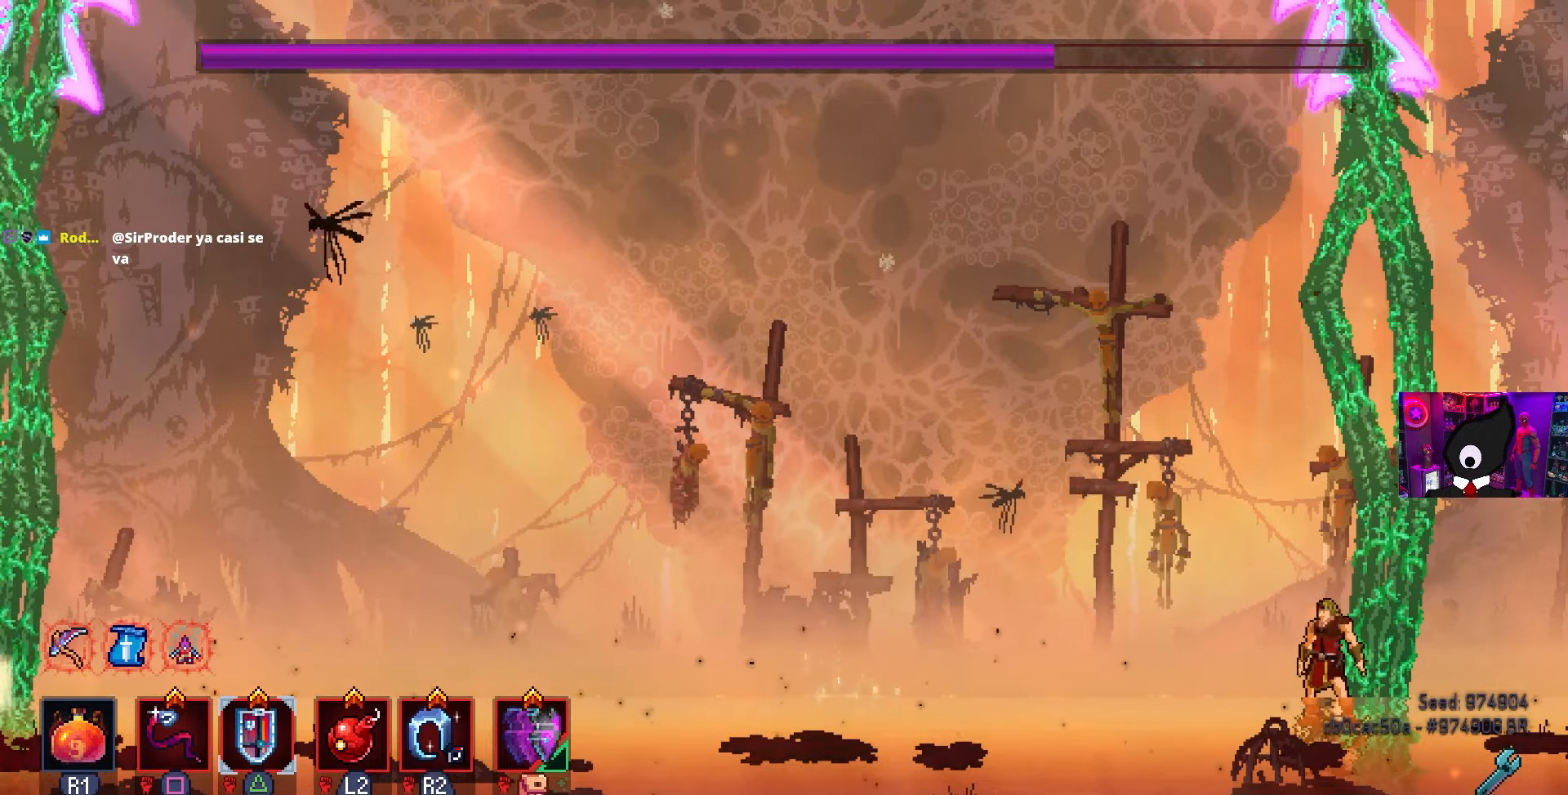
{"buttons": ["DPAD_LEFT"], "left_stick": "center", "right_stick": "center", "events": [[350, "DPAD_LEFT", "down"]]}
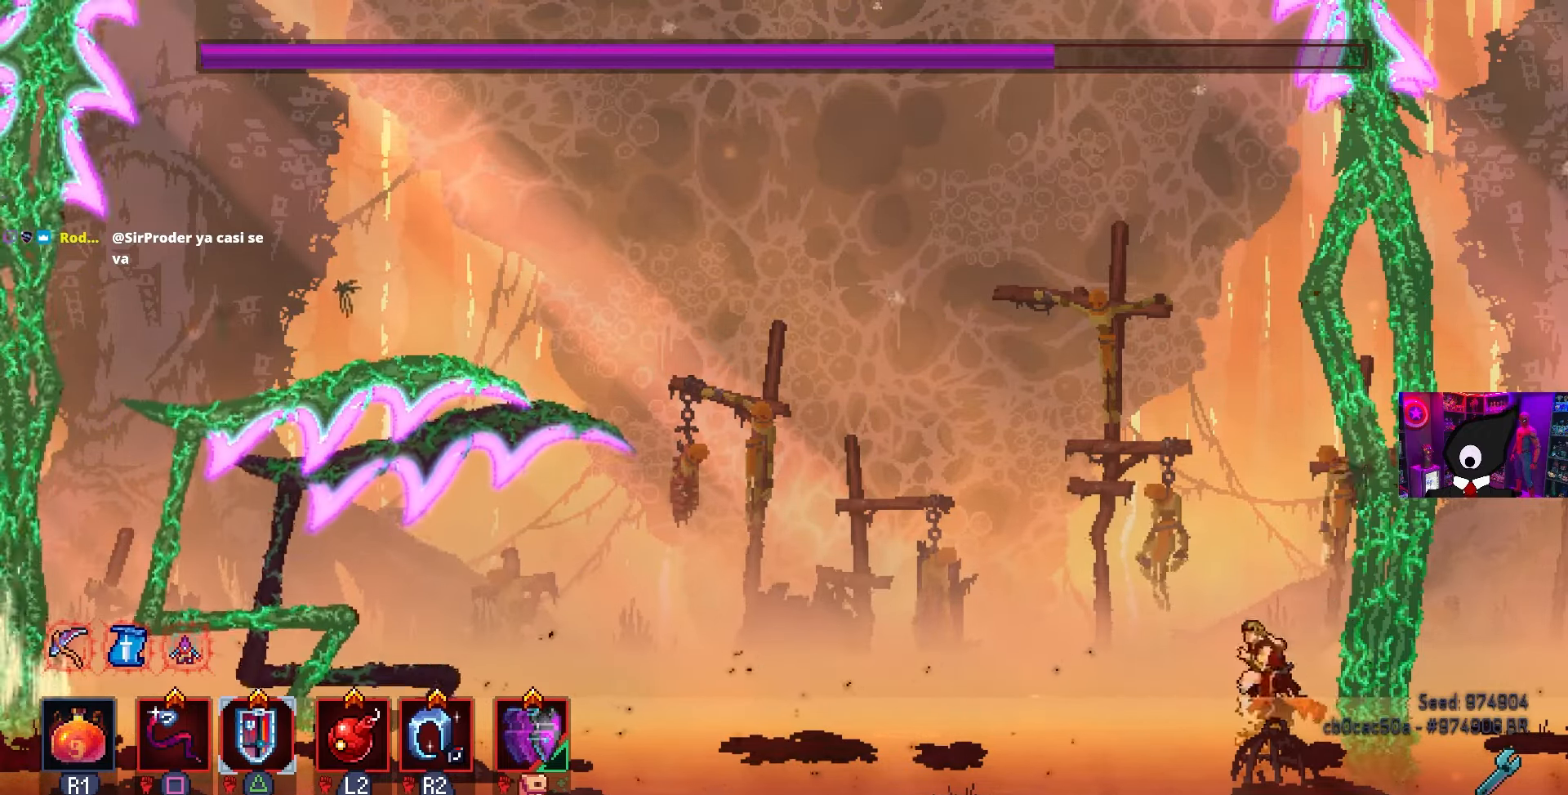
{"buttons": ["CROSS", "DPAD_LEFT"], "left_stick": "center", "right_stick": "center", "events": [[67, "CIRCLE", "down"], [167, "CIRCLE", "up"], [500, "CROSS", "down"]]}
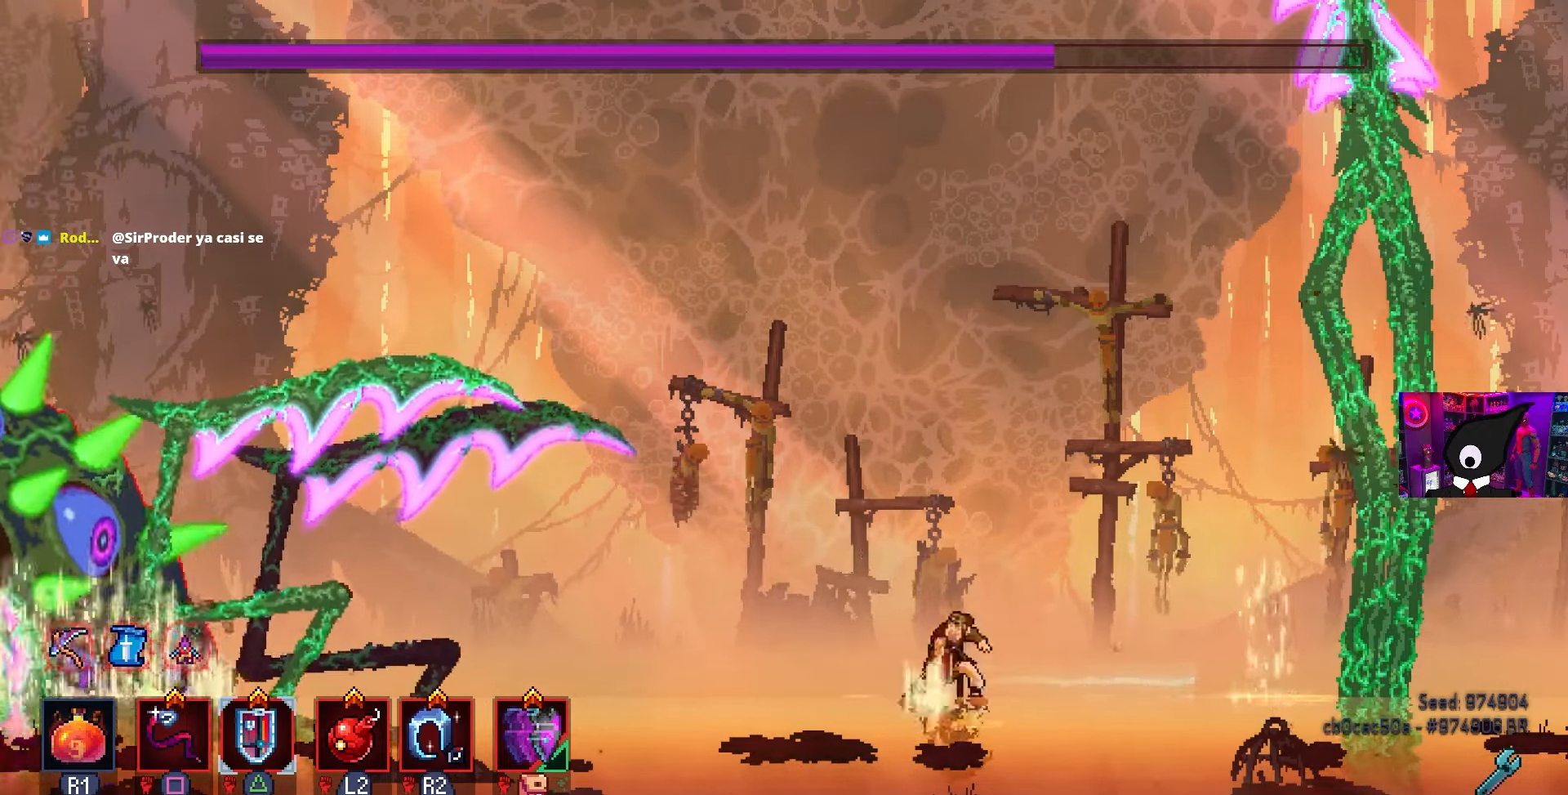
{"buttons": ["CROSS", "DPAD_LEFT"], "left_stick": "center", "right_stick": "center", "events": [[117, "CROSS", "up"], [417, "CROSS", "down"]]}
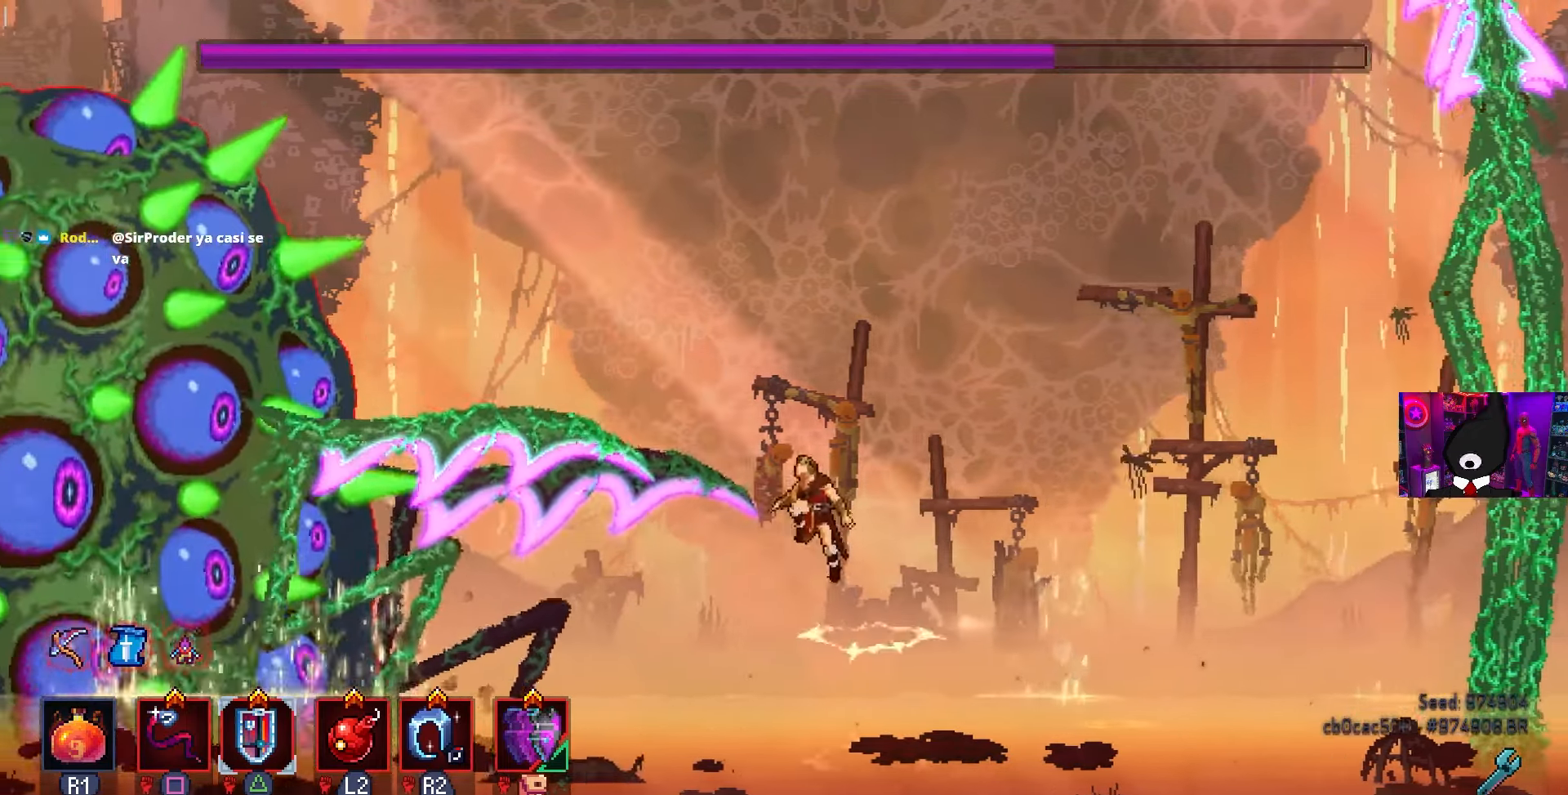
{"buttons": ["SQUARE", "DPAD_LEFT"], "left_stick": "center", "right_stick": "center", "events": [[33, "CROSS", "up"], [283, "CIRCLE", "down"], [350, "CIRCLE", "up"], [500, "SQUARE", "down"]]}
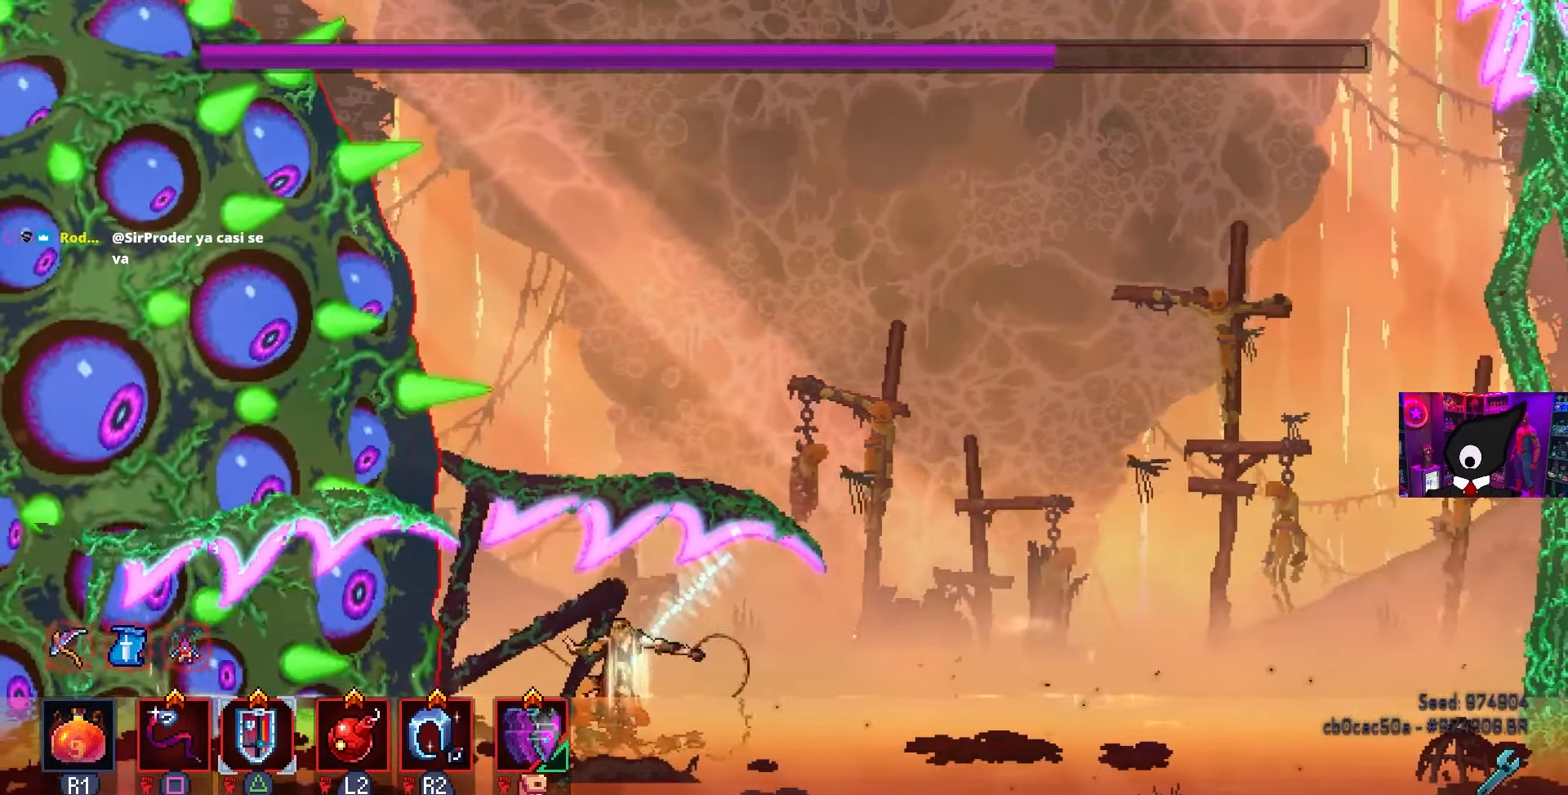
{"buttons": [], "left_stick": "center", "right_stick": "center", "events": [[67, "DPAD_LEFT", "up"], [333, "SQUARE", "up"]]}
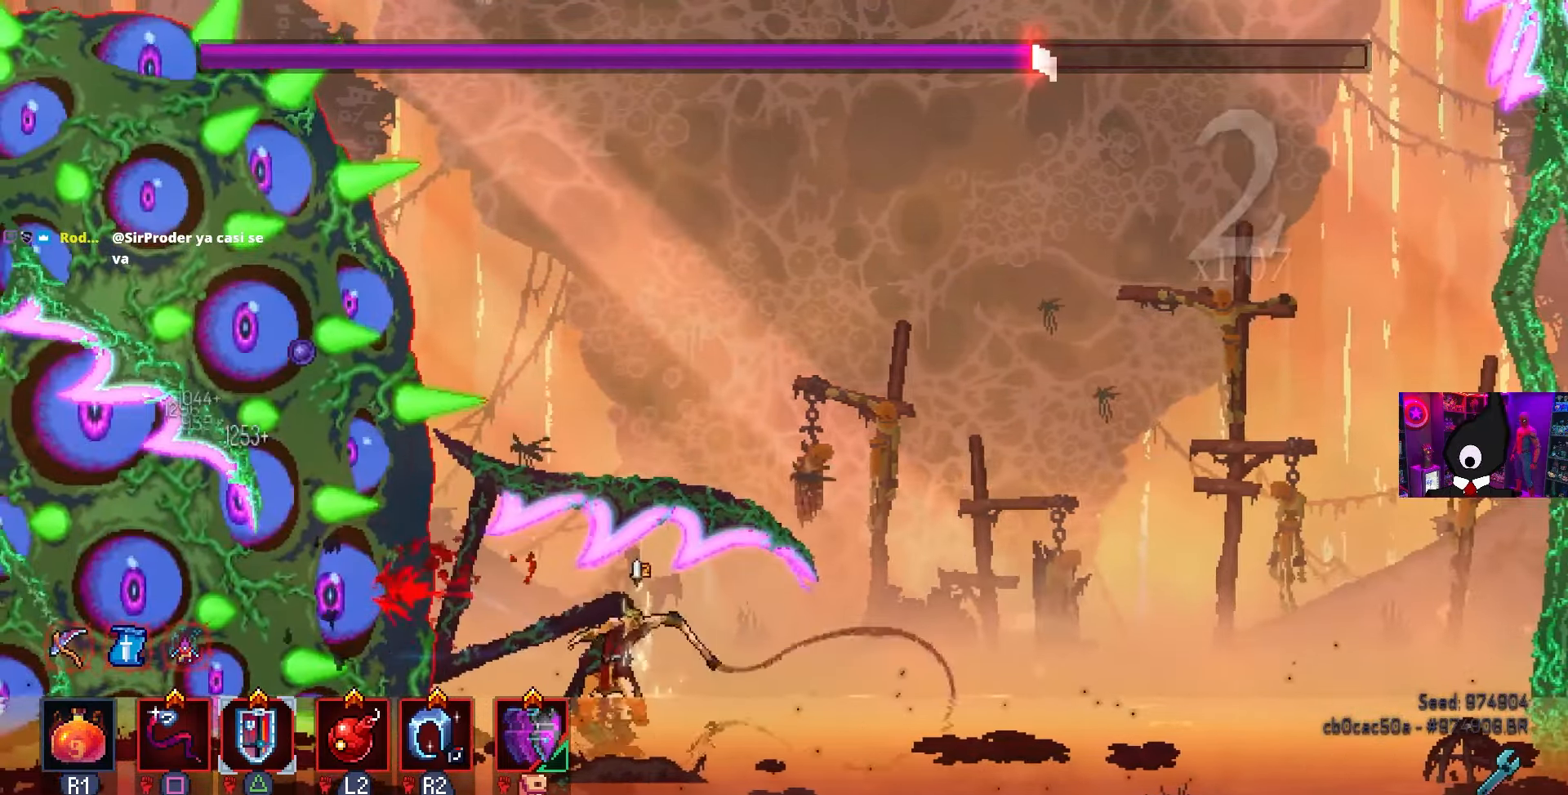
{"buttons": ["DPAD_LEFT"], "left_stick": "center", "right_stick": "center", "events": [[367, "DPAD_LEFT", "down"]]}
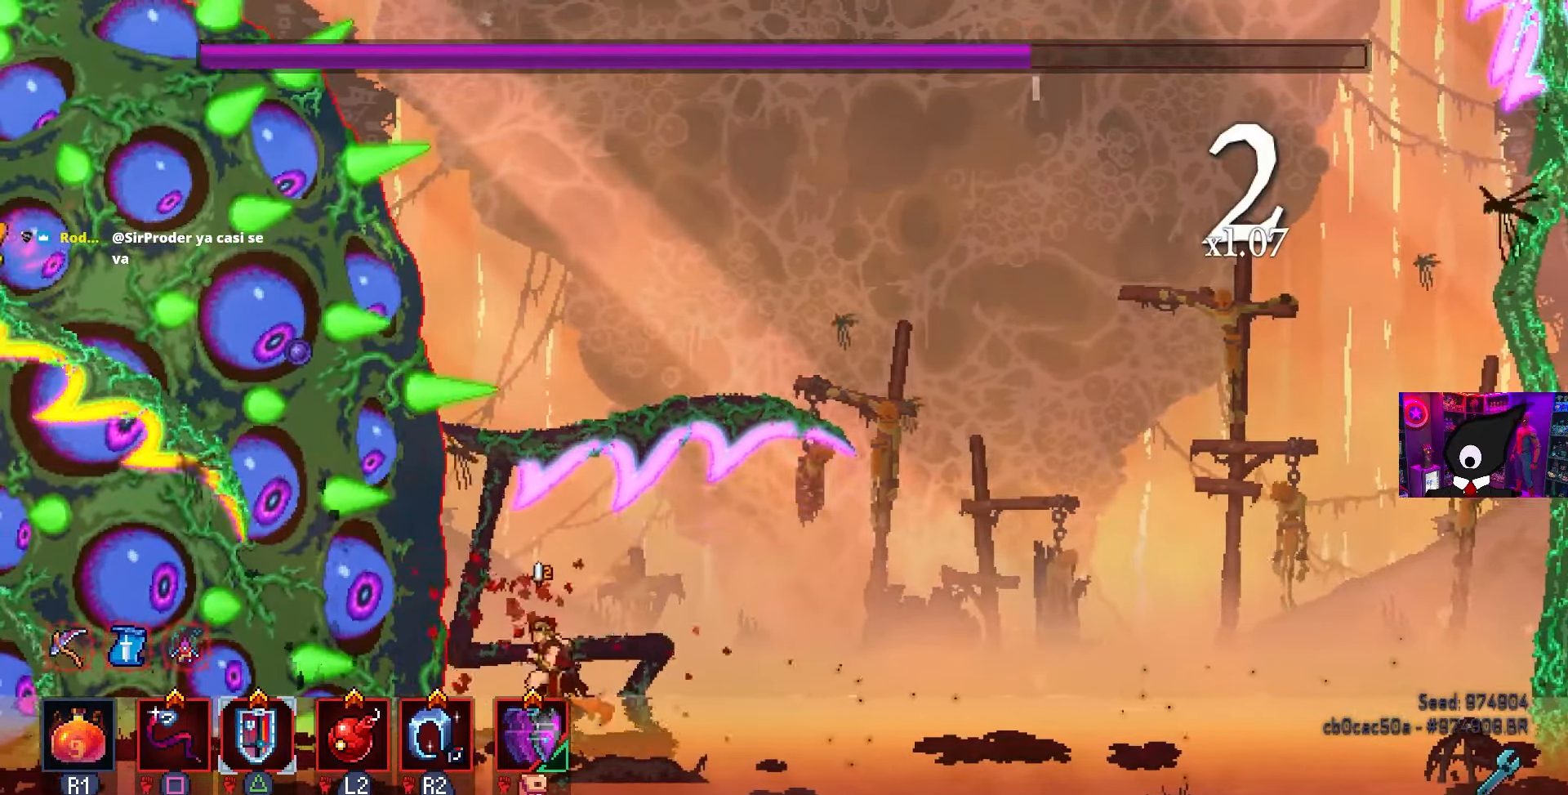
{"buttons": ["SQUARE"], "left_stick": "center", "right_stick": "center", "events": [[100, "TRIANGLE", "down"], [200, "TRIANGLE", "up"], [283, "SQUARE", "down"], [350, "DPAD_LEFT", "up"]]}
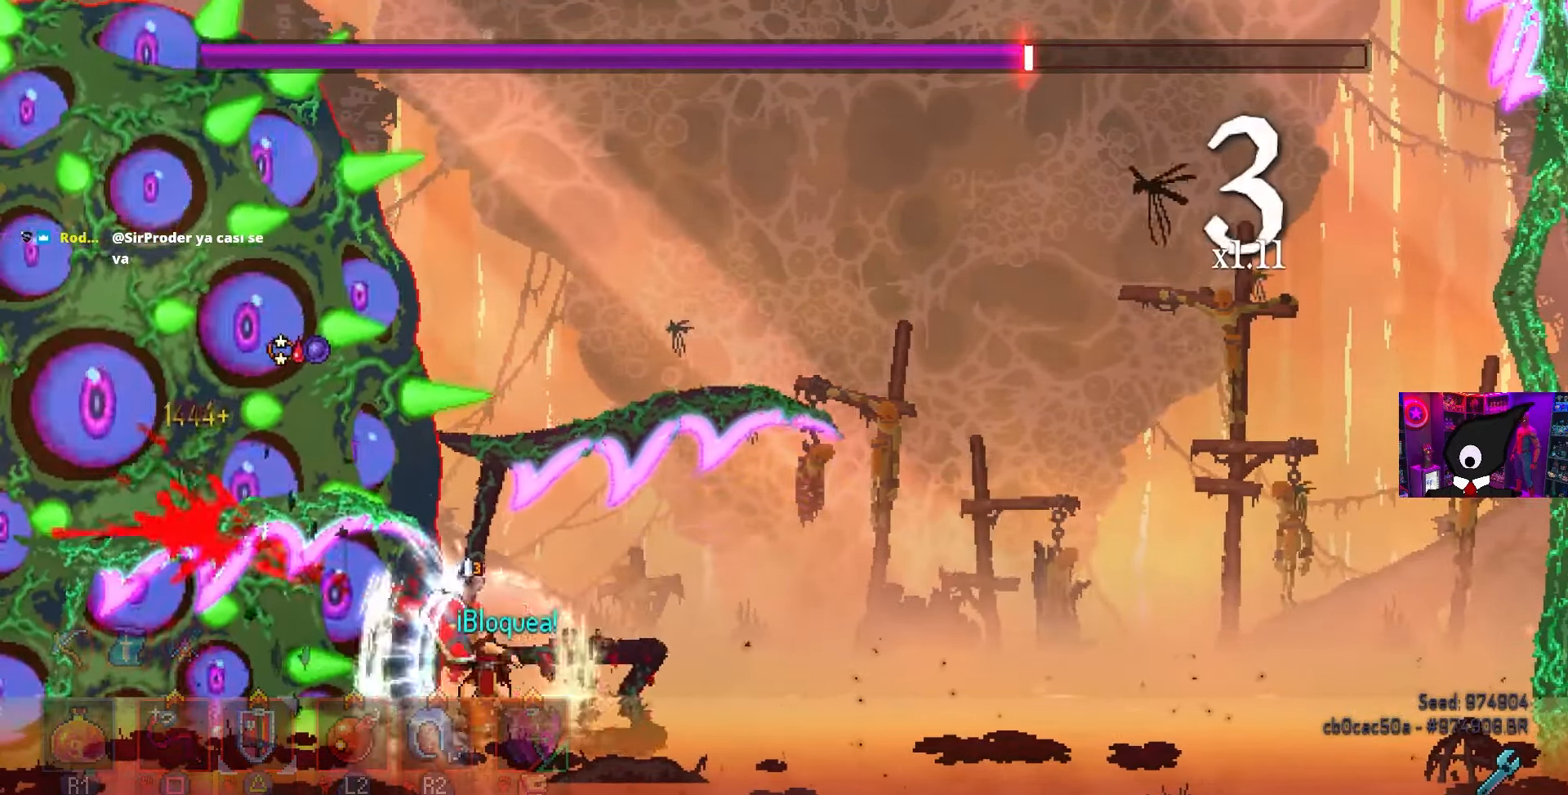
{"buttons": ["SQUARE"], "left_stick": "center", "right_stick": "center", "events": []}
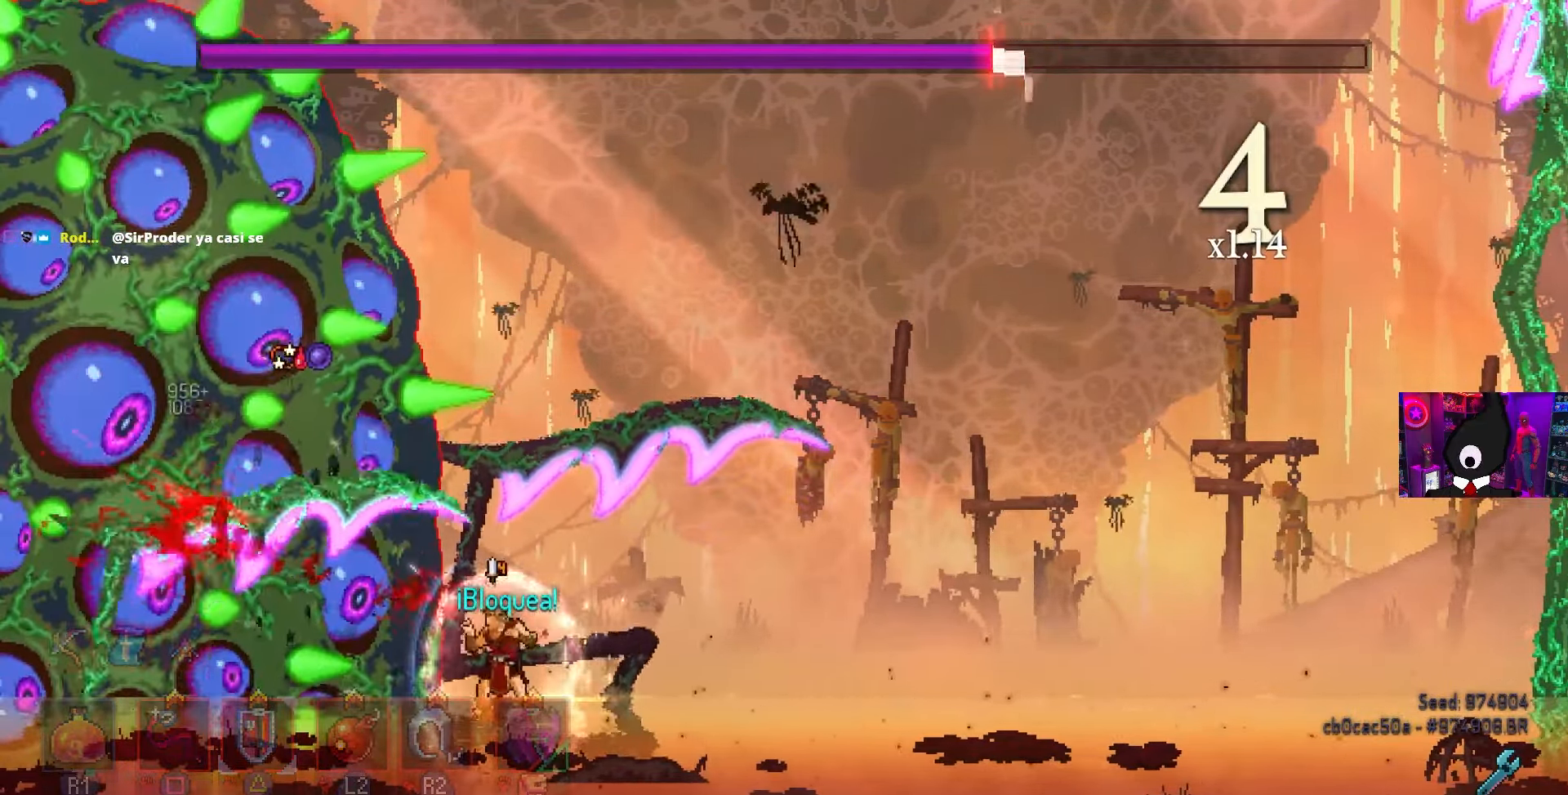
{"buttons": ["SQUARE"], "left_stick": "center", "right_stick": "center", "events": []}
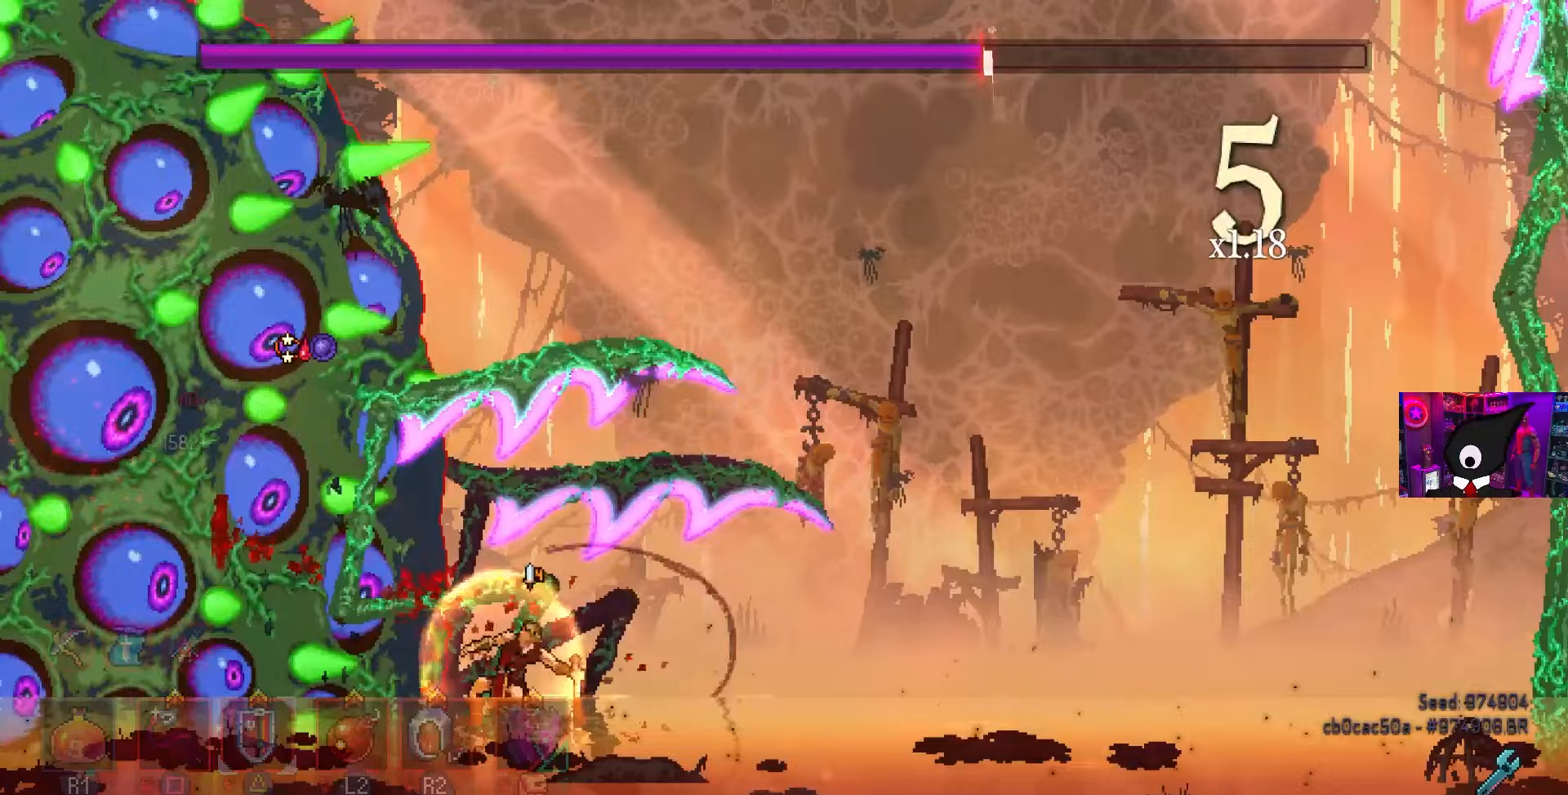
{"buttons": ["SQUARE", "L2"], "left_stick": "center", "right_stick": "center", "events": [[267, "L2", "down"], [367, "L2", "up"], [433, "L2", "down"]]}
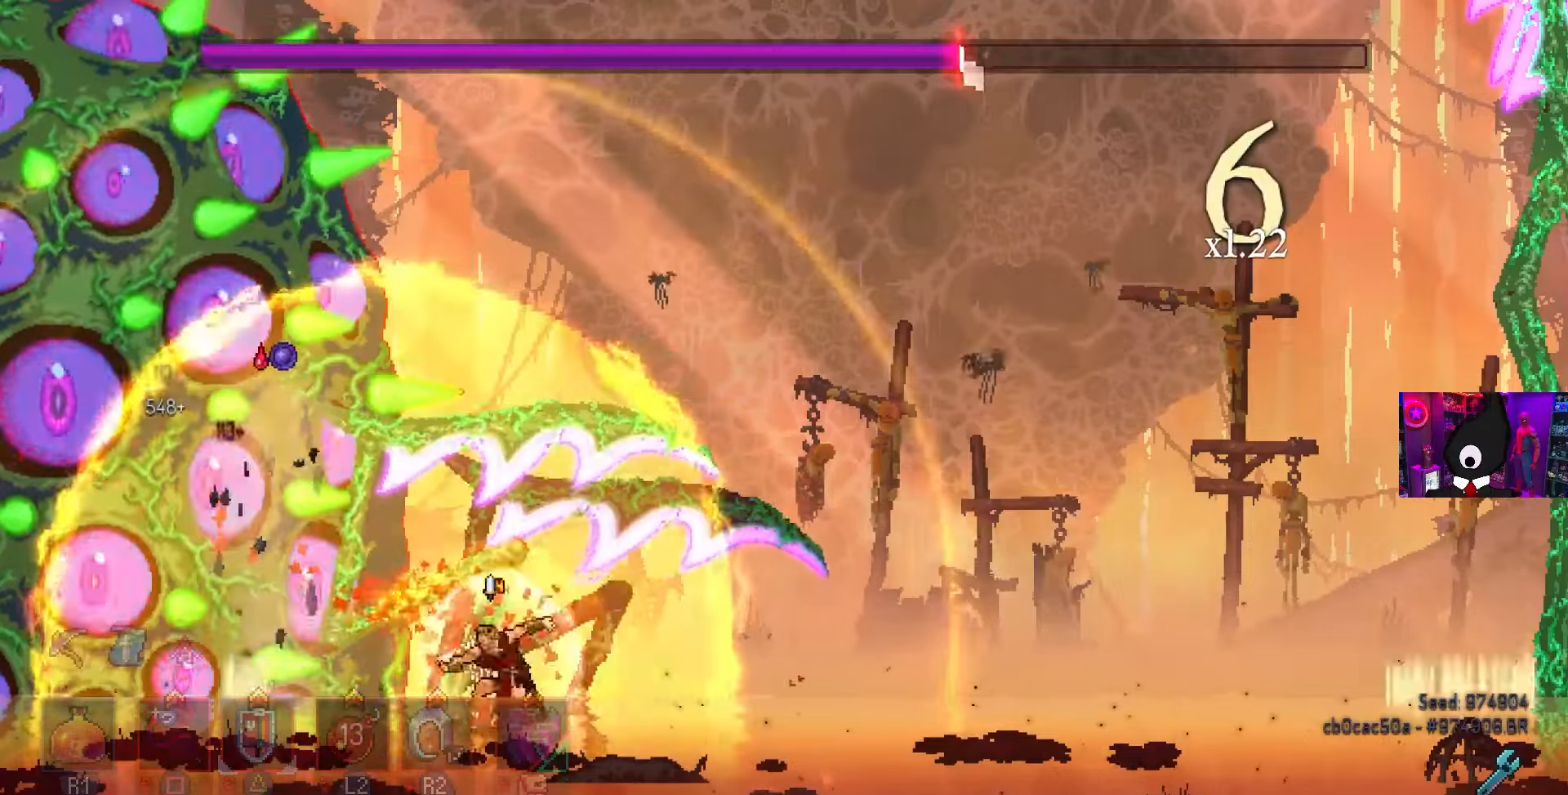
{"buttons": ["SQUARE"], "left_stick": "center", "right_stick": "center", "events": [[33, "L2", "up"], [33, "R2", "down"], [150, "R2", "up"]]}
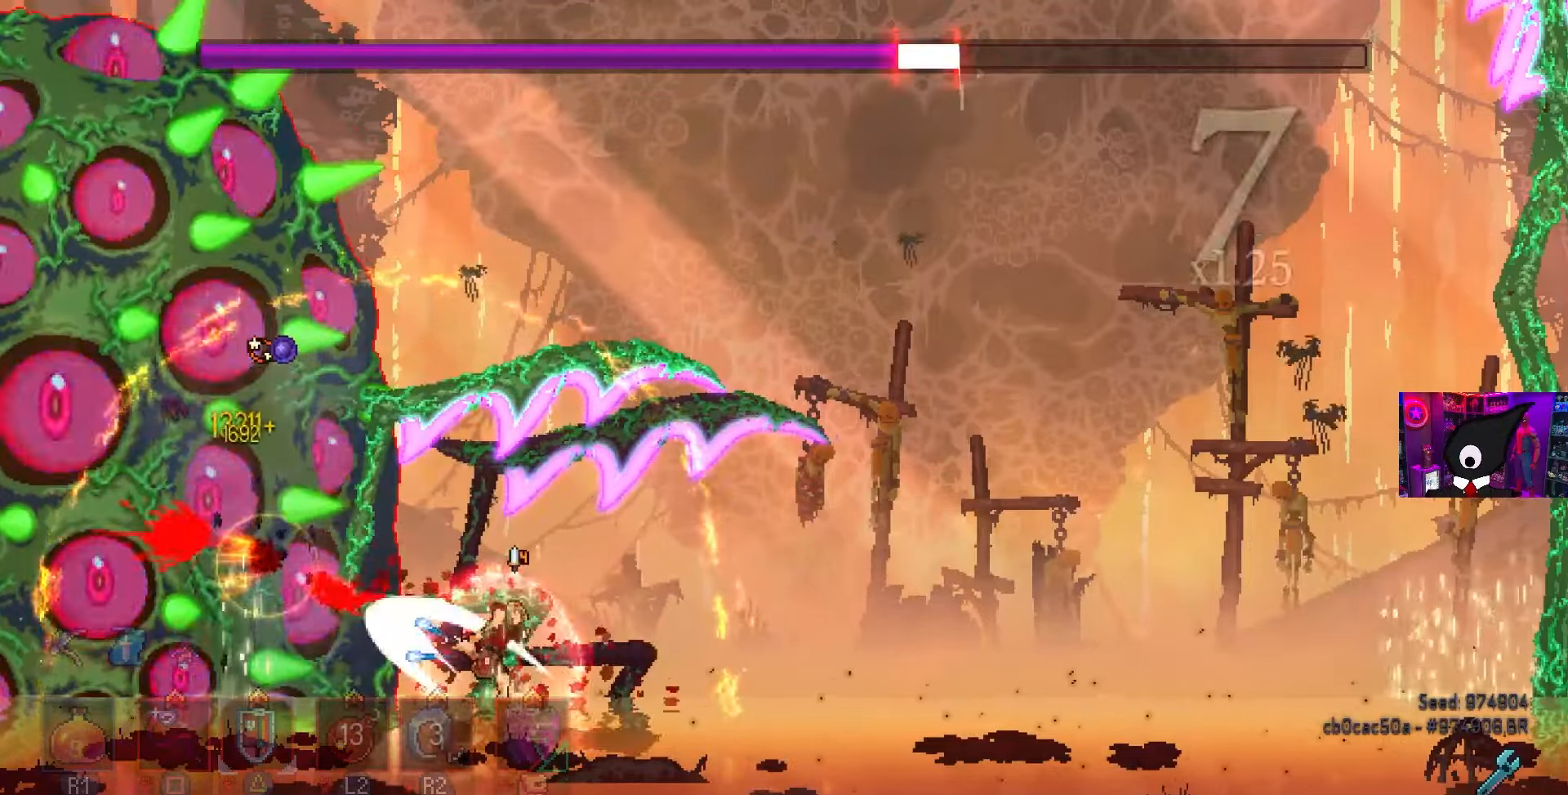
{"buttons": ["SQUARE"], "left_stick": "center", "right_stick": "center", "events": []}